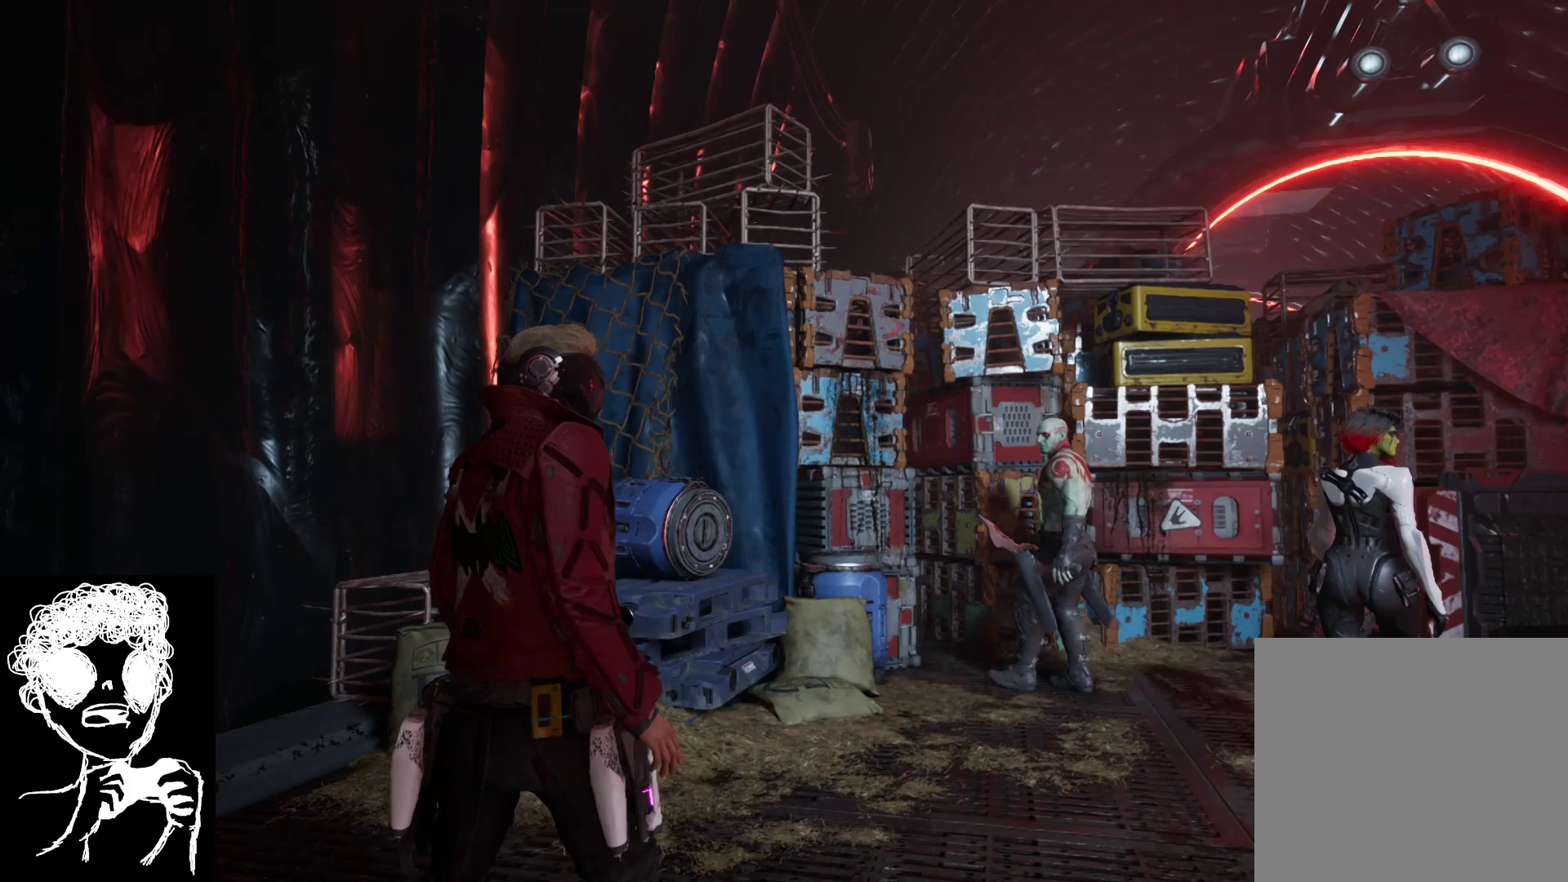
Gameplay with a controller (Xbox layout); each line is a JSON object with the inputs held at the frame after it. "events" lists button and stick changes between this image and that frame as [ms after this image, input, new state], when the widget could be followed in between.
{"buttons": [], "left_stick": "up-right", "right_stick": "center", "events": [[67, "left_stick", "right"], [117, "left_stick", "up-right"], [283, "right_stick", "center"]]}
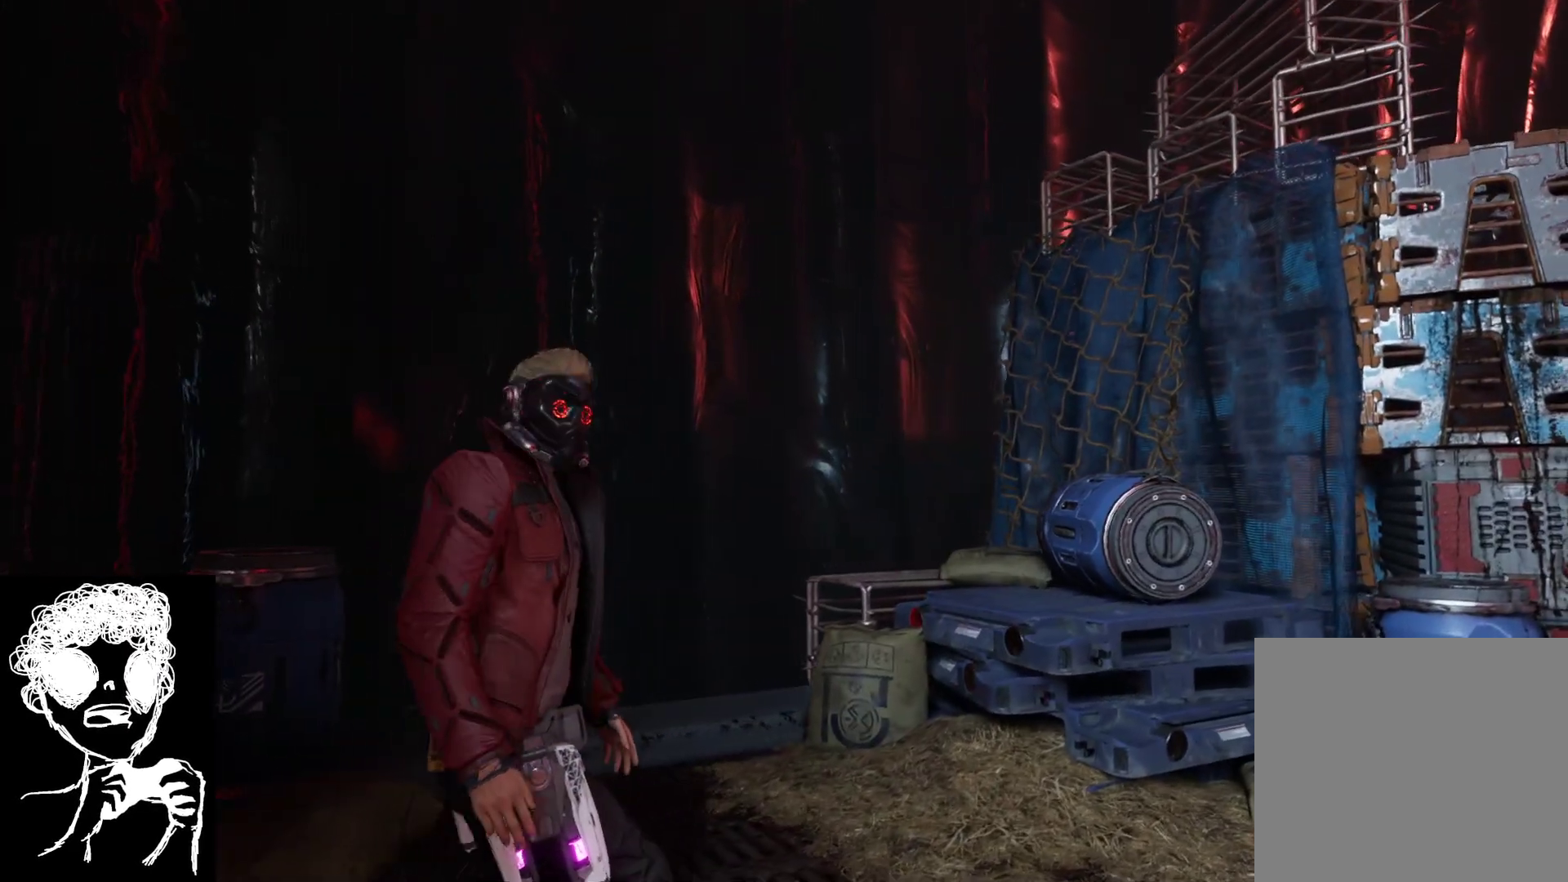
{"buttons": [], "left_stick": "up-right", "right_stick": "down-right", "events": [[117, "right_stick", "down-right"]]}
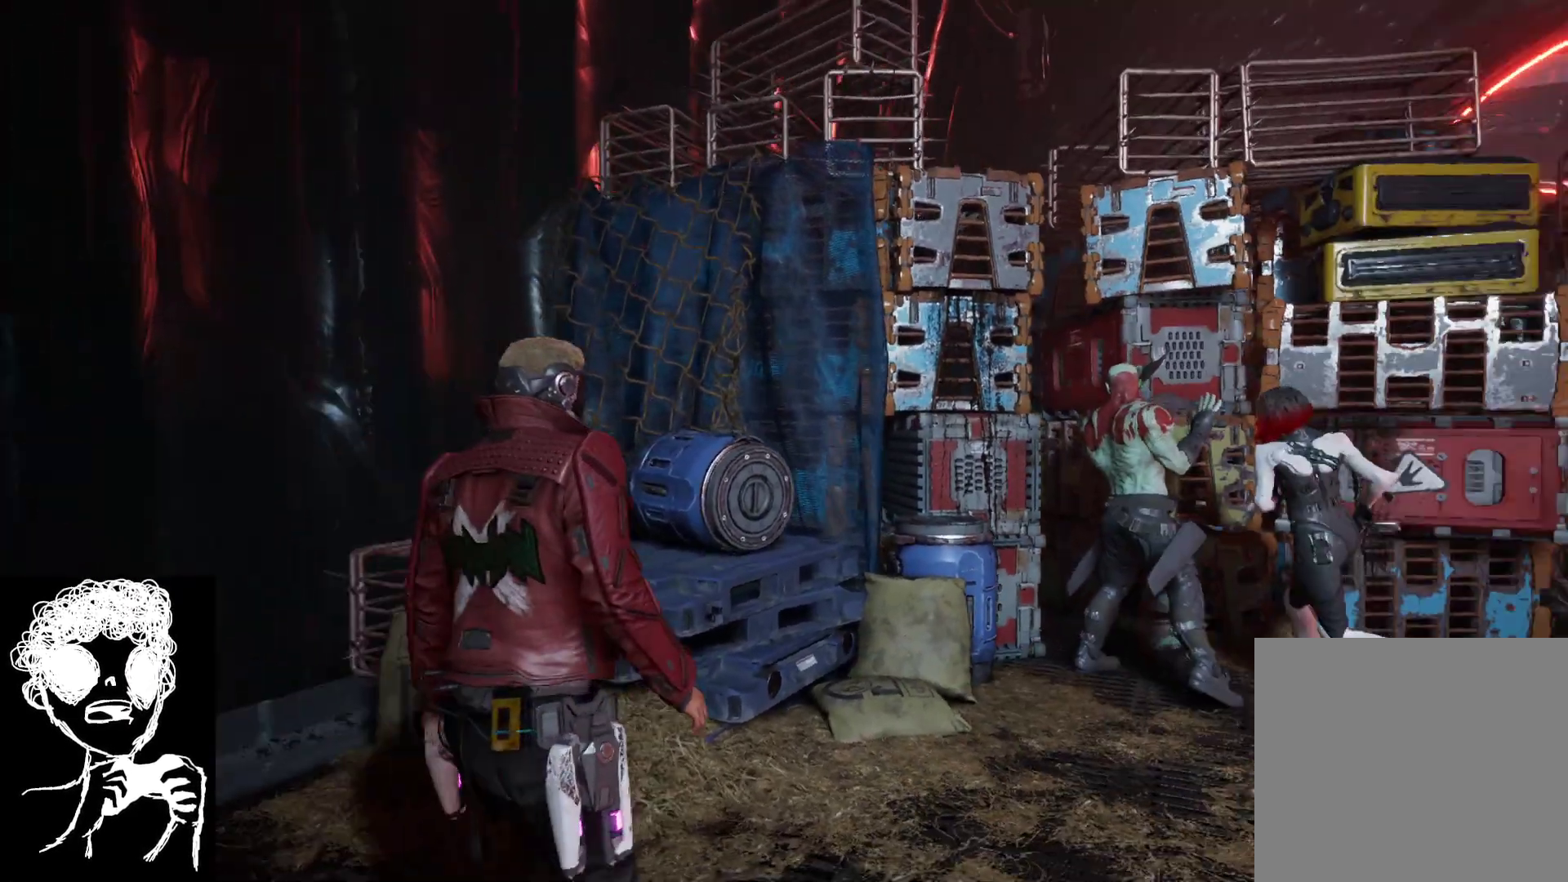
{"buttons": [], "left_stick": "up-right", "right_stick": "down-right", "events": []}
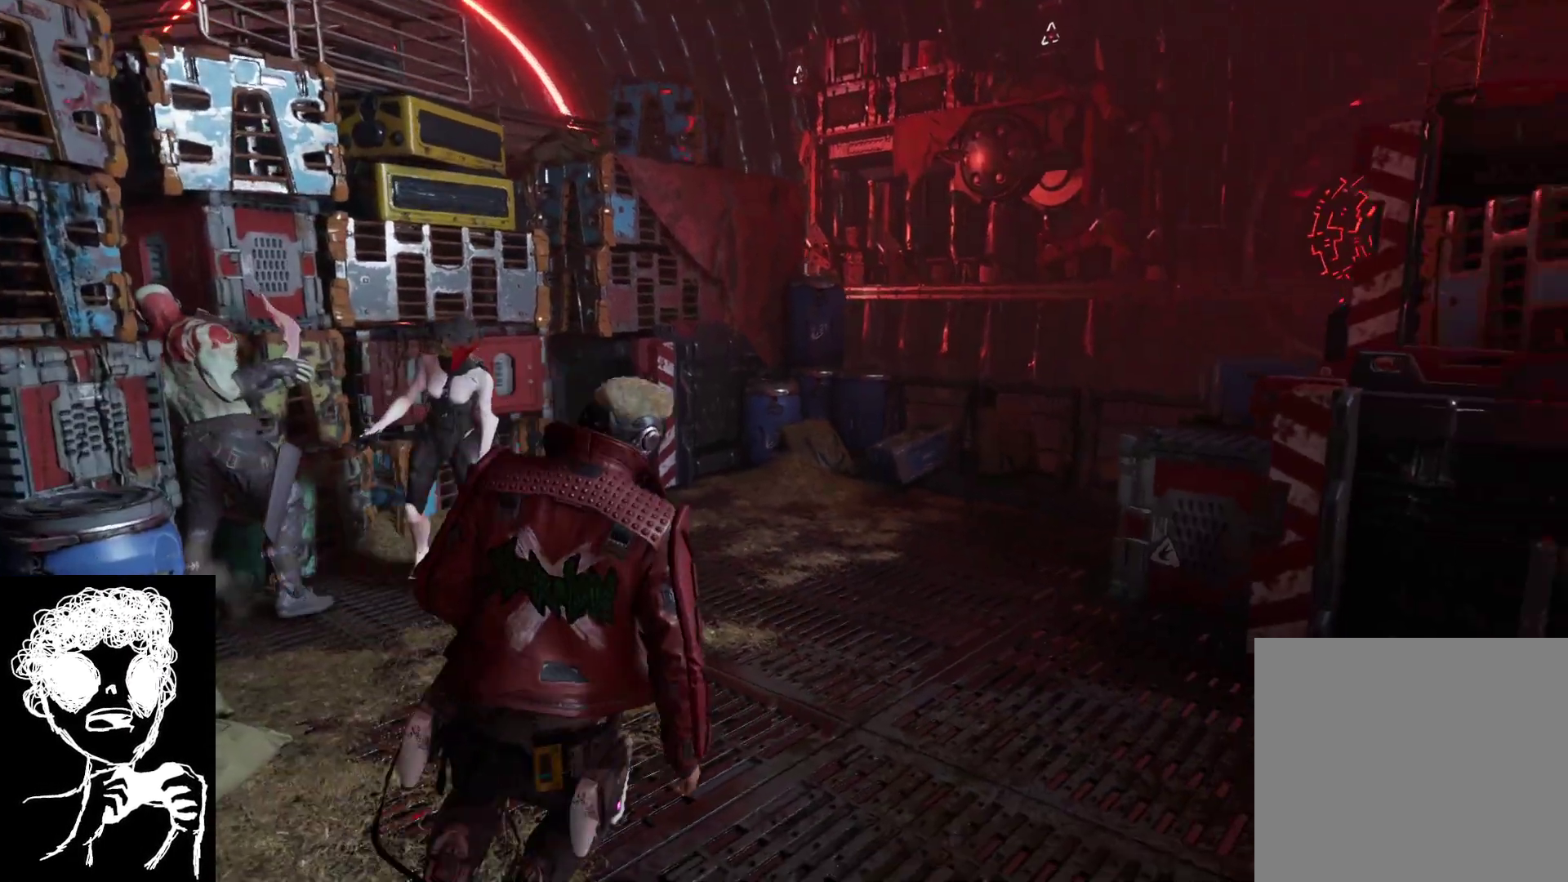
{"buttons": [], "left_stick": "up-right", "right_stick": "center", "events": [[150, "right_stick", "center"]]}
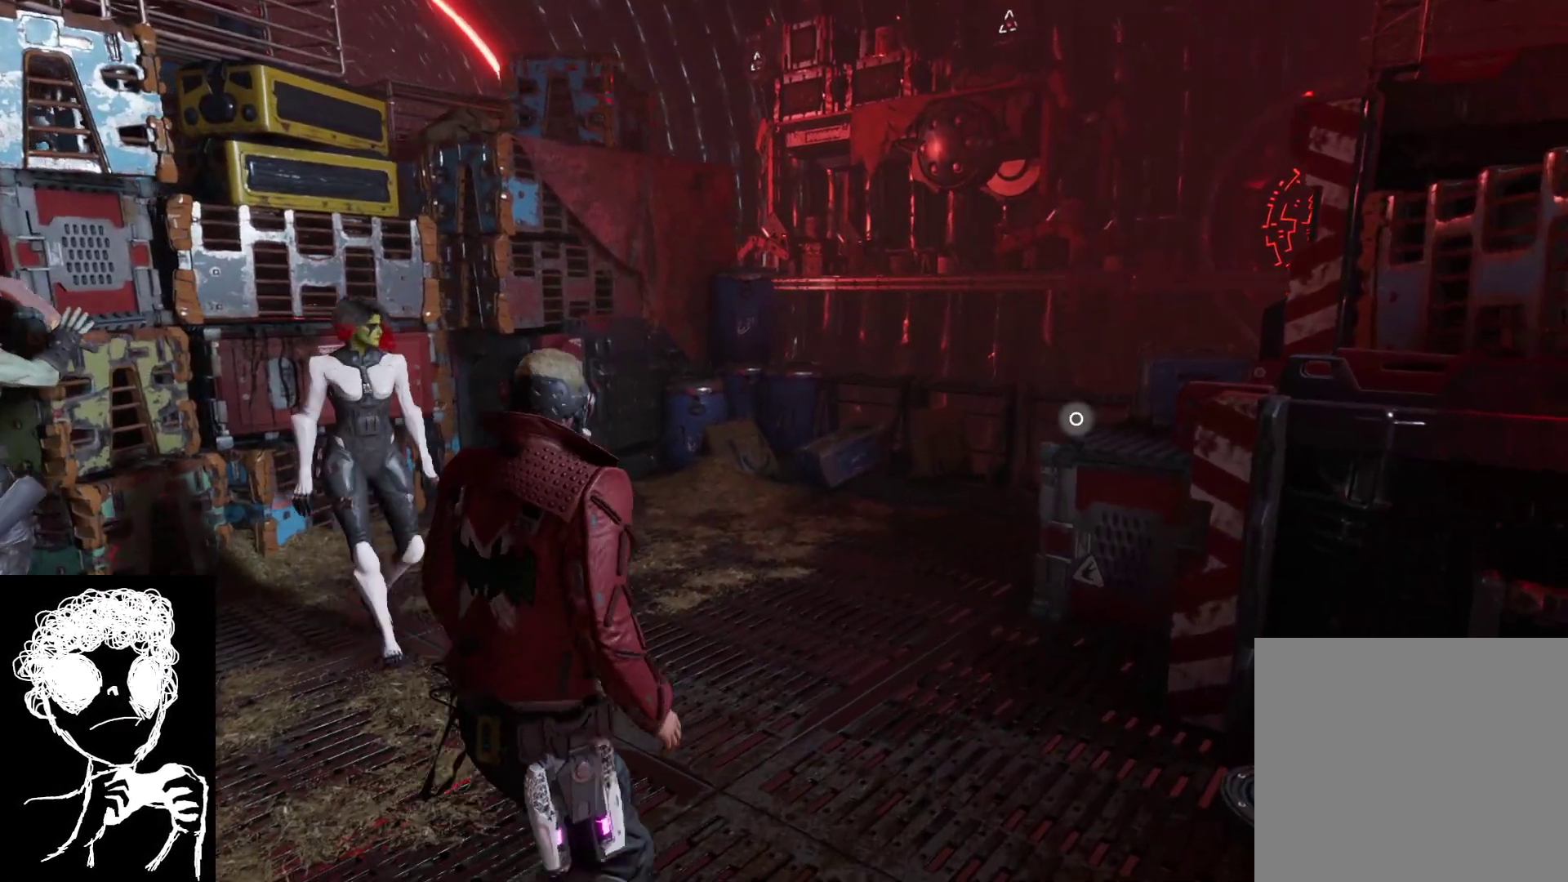
{"buttons": [], "left_stick": "up-right", "right_stick": "right", "events": [[233, "right_stick", "right"]]}
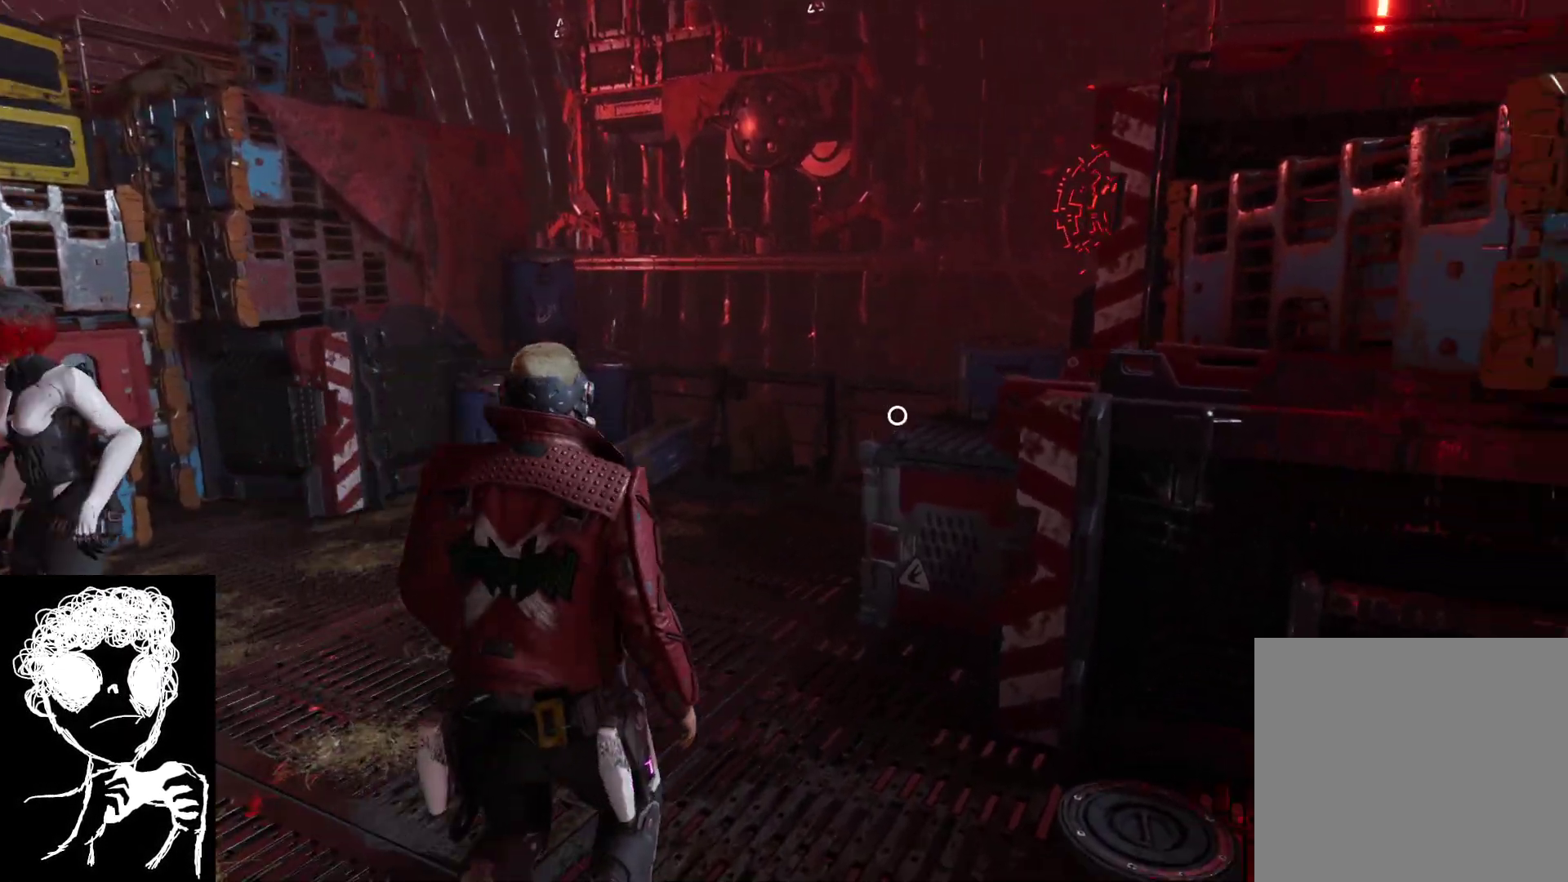
{"buttons": [], "left_stick": "up", "right_stick": "center", "events": [[183, "right_stick", "down"], [200, "left_stick", "up"], [367, "right_stick", "center"]]}
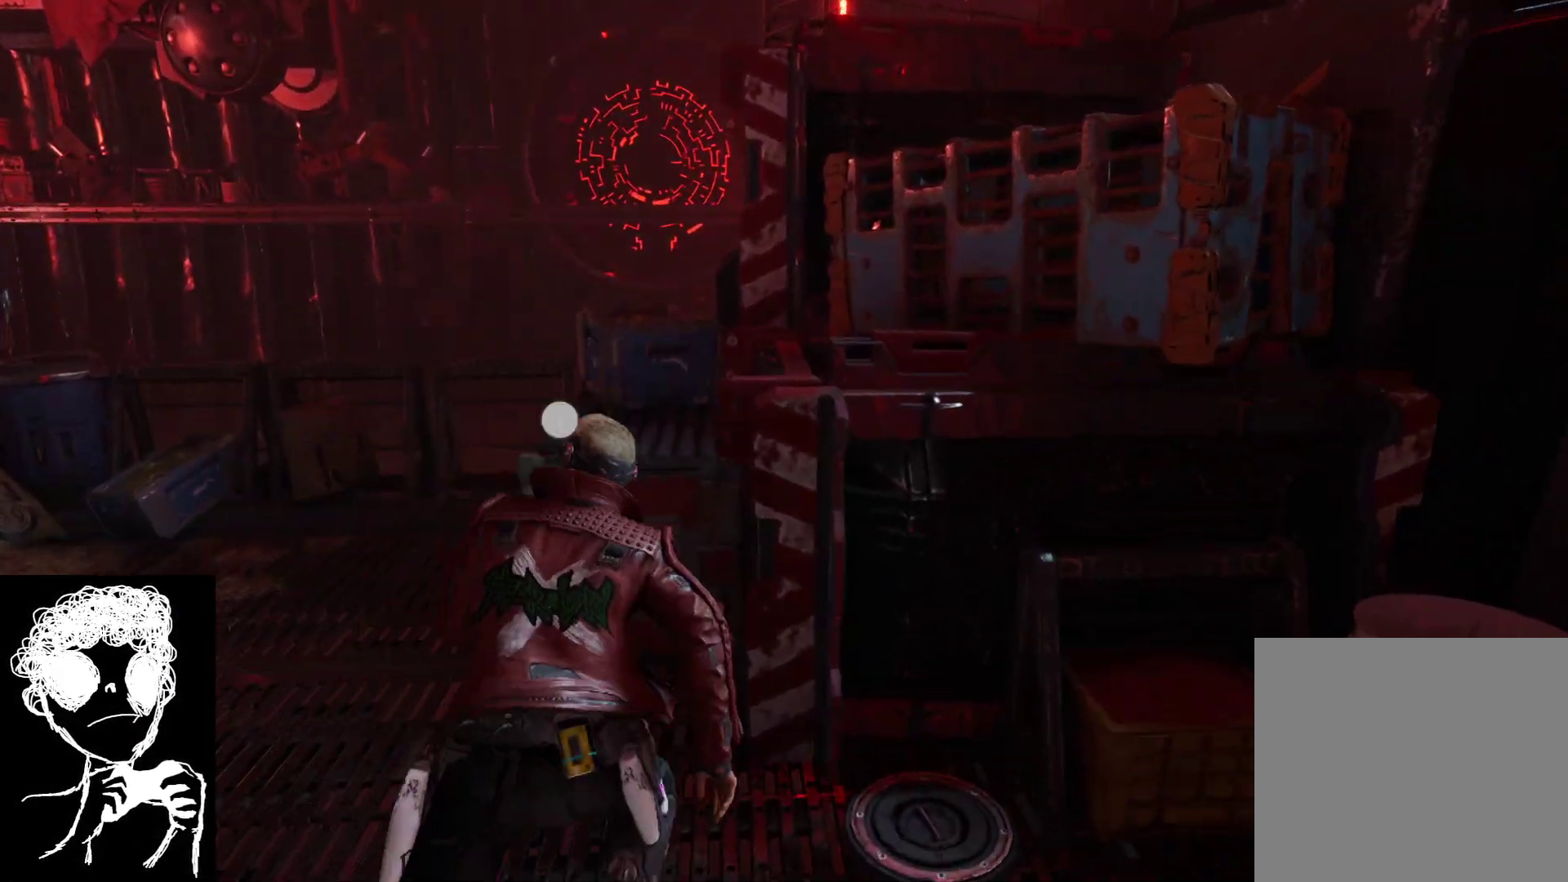
{"buttons": [], "left_stick": "center", "right_stick": "center", "events": [[183, "left_stick", "center"], [250, "right_stick", "left"], [317, "right_stick", "center"]]}
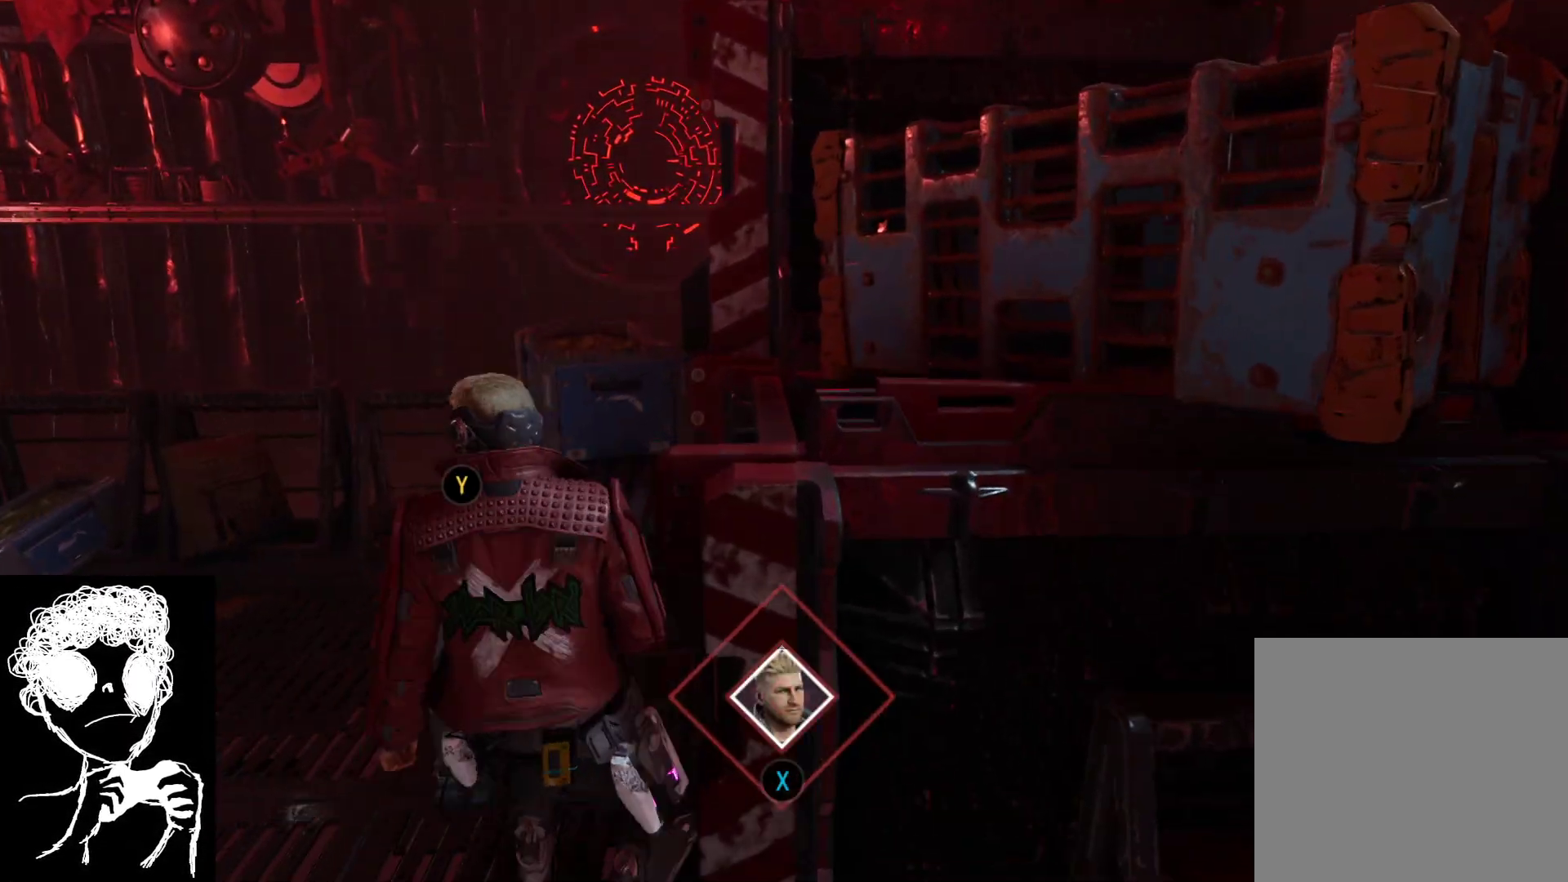
{"buttons": [], "left_stick": "center", "right_stick": "center", "events": []}
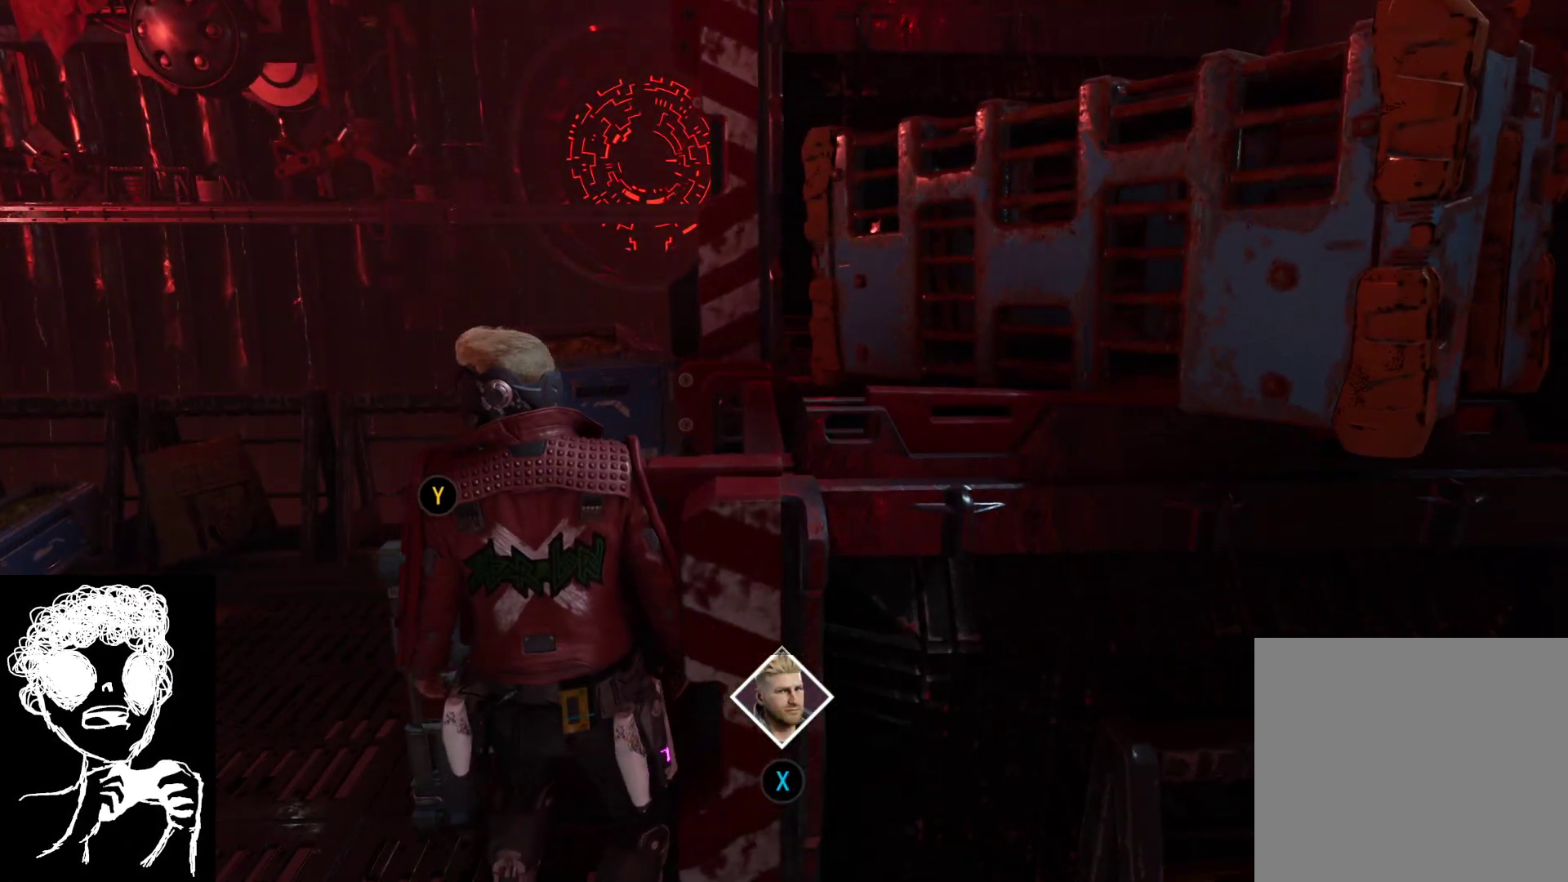
{"buttons": [], "left_stick": "down-left", "right_stick": "left", "events": [[183, "right_stick", "left"], [267, "left_stick", "down-left"]]}
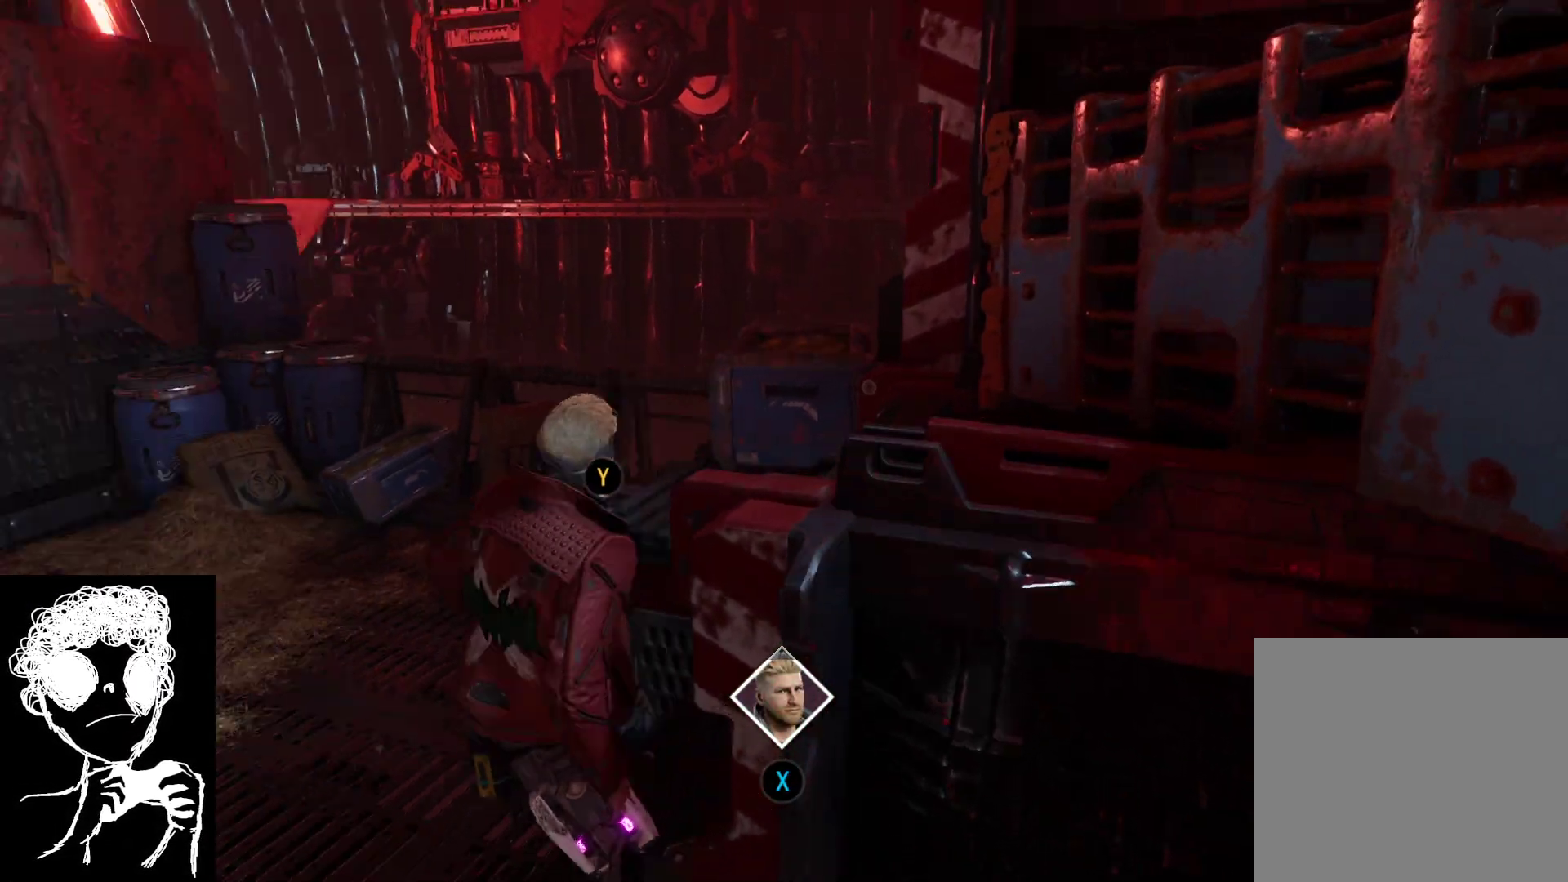
{"buttons": [], "left_stick": "up-left", "right_stick": "center", "events": [[300, "left_stick", "left"], [433, "right_stick", "center"], [450, "left_stick", "up-left"]]}
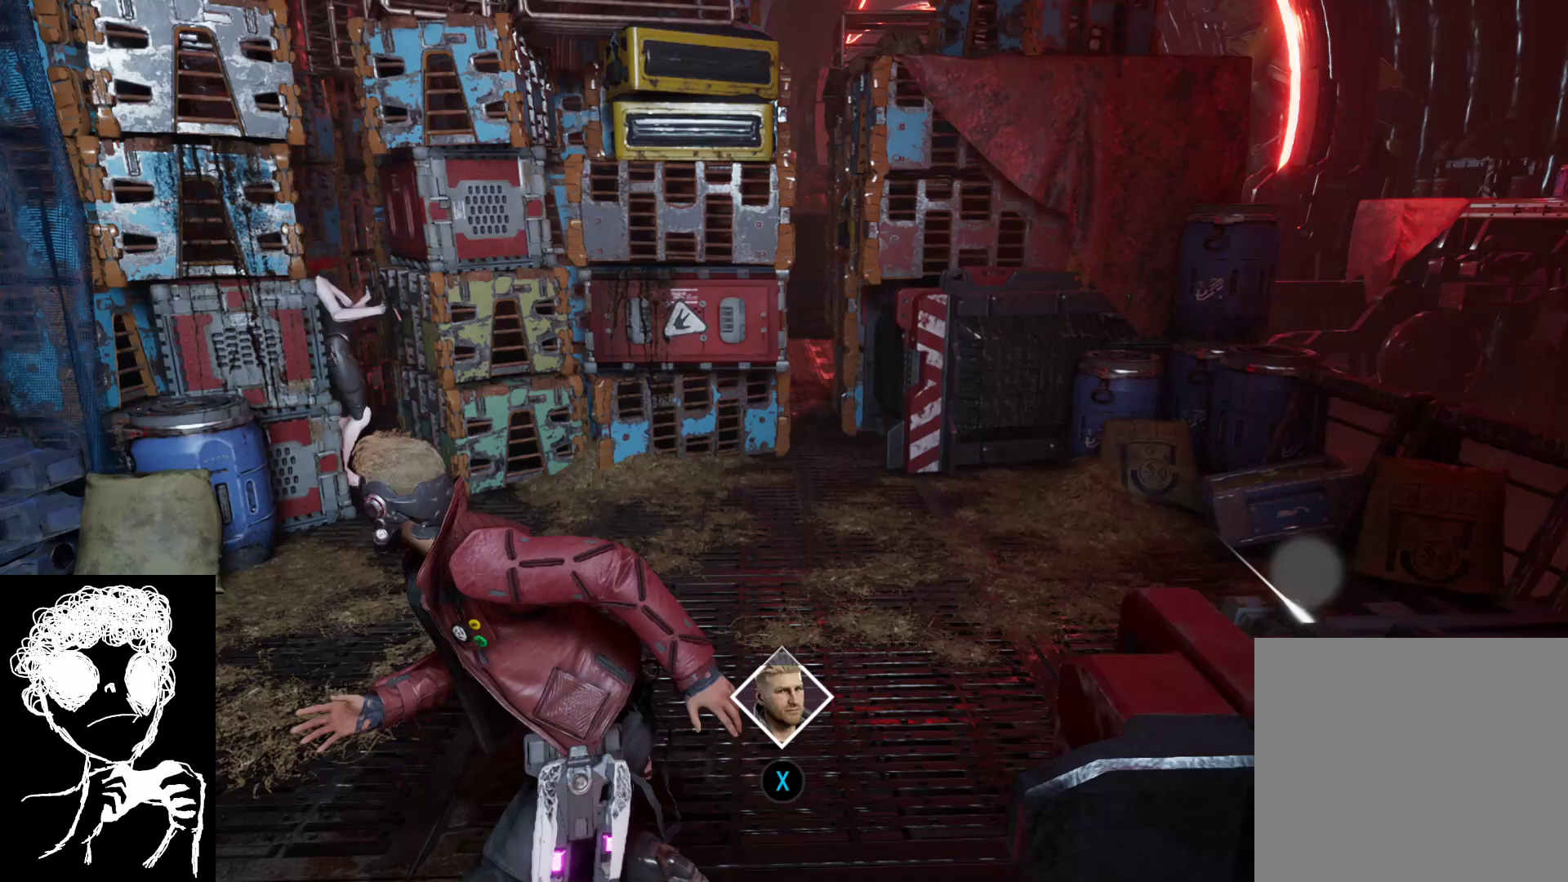
{"buttons": [], "left_stick": "center", "right_stick": "up-left", "events": [[133, "left_stick", "up"], [283, "right_stick", "up-left"], [417, "left_stick", "center"]]}
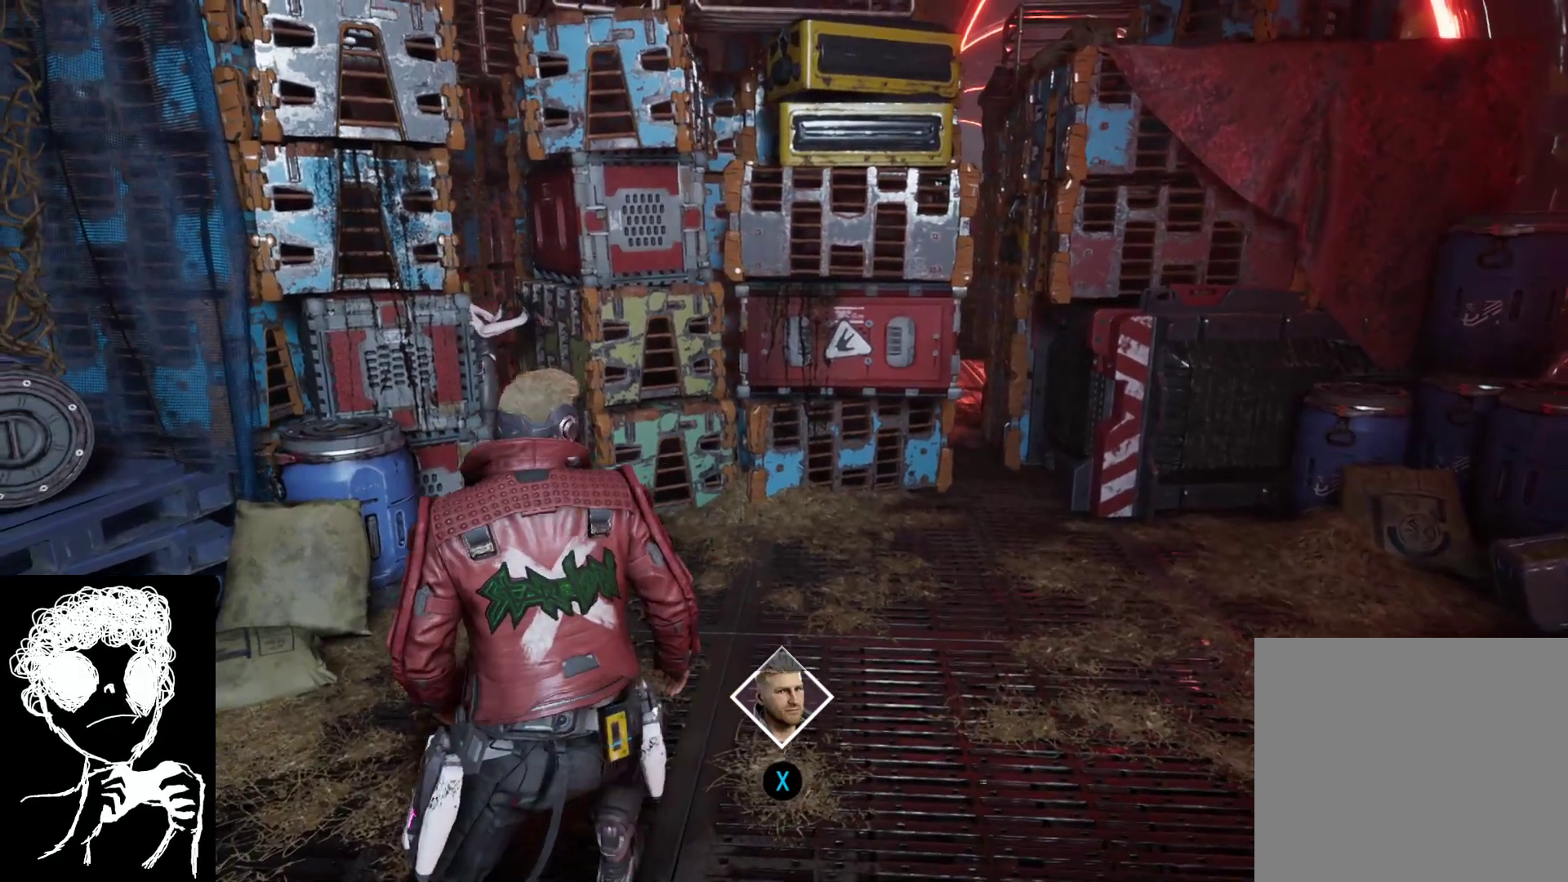
{"buttons": [], "left_stick": "center", "right_stick": "left", "events": [[133, "right_stick", "left"]]}
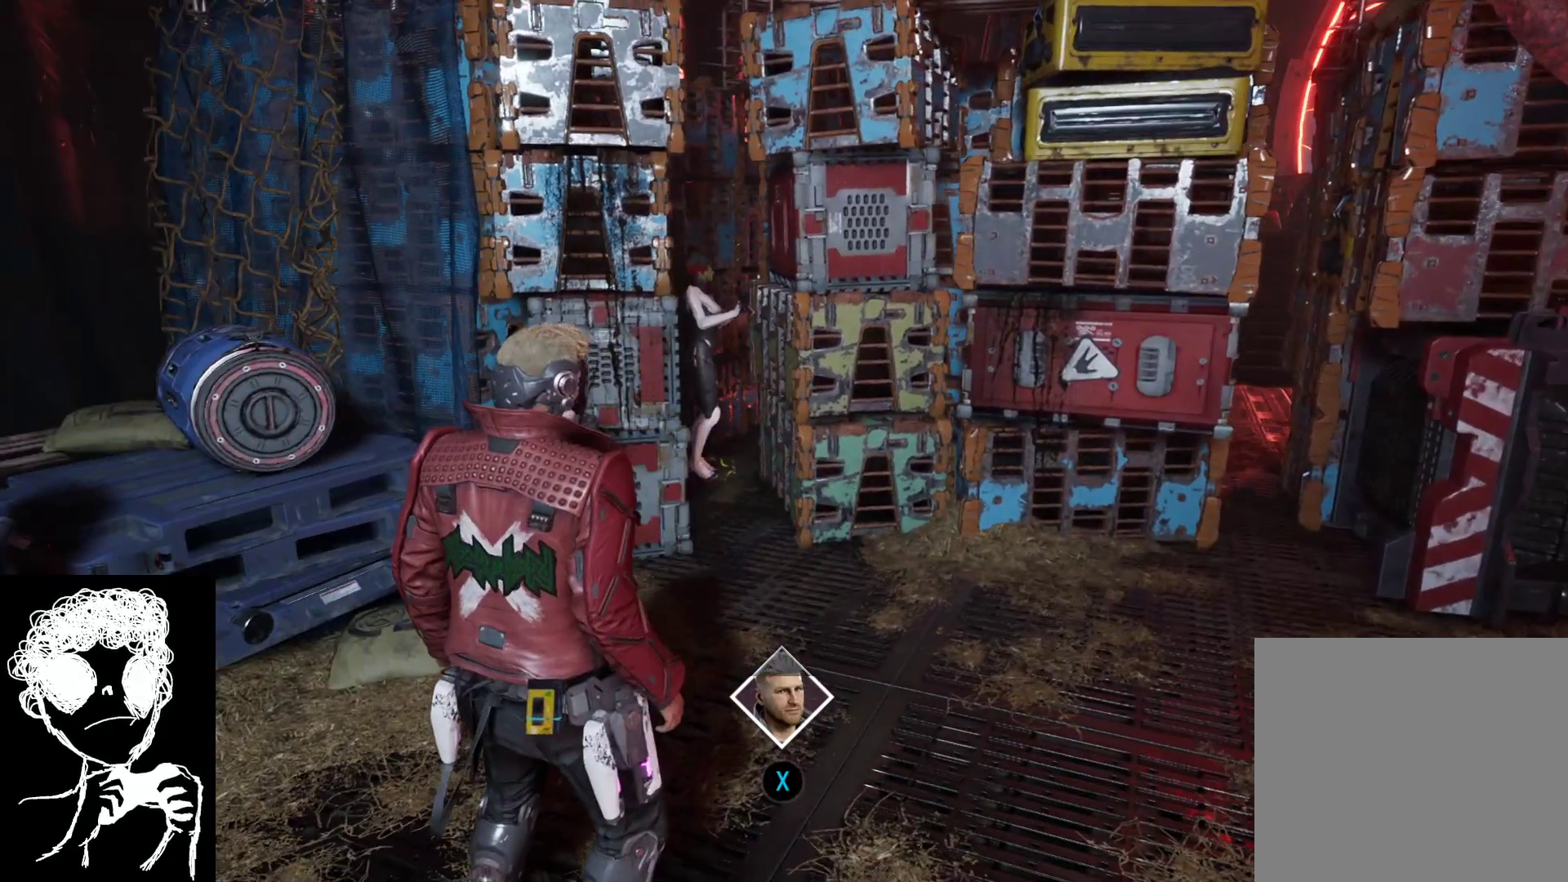
{"buttons": [], "left_stick": "center", "right_stick": "center", "events": [[33, "right_stick", "center"], [250, "X", "down"], [417, "X", "up"]]}
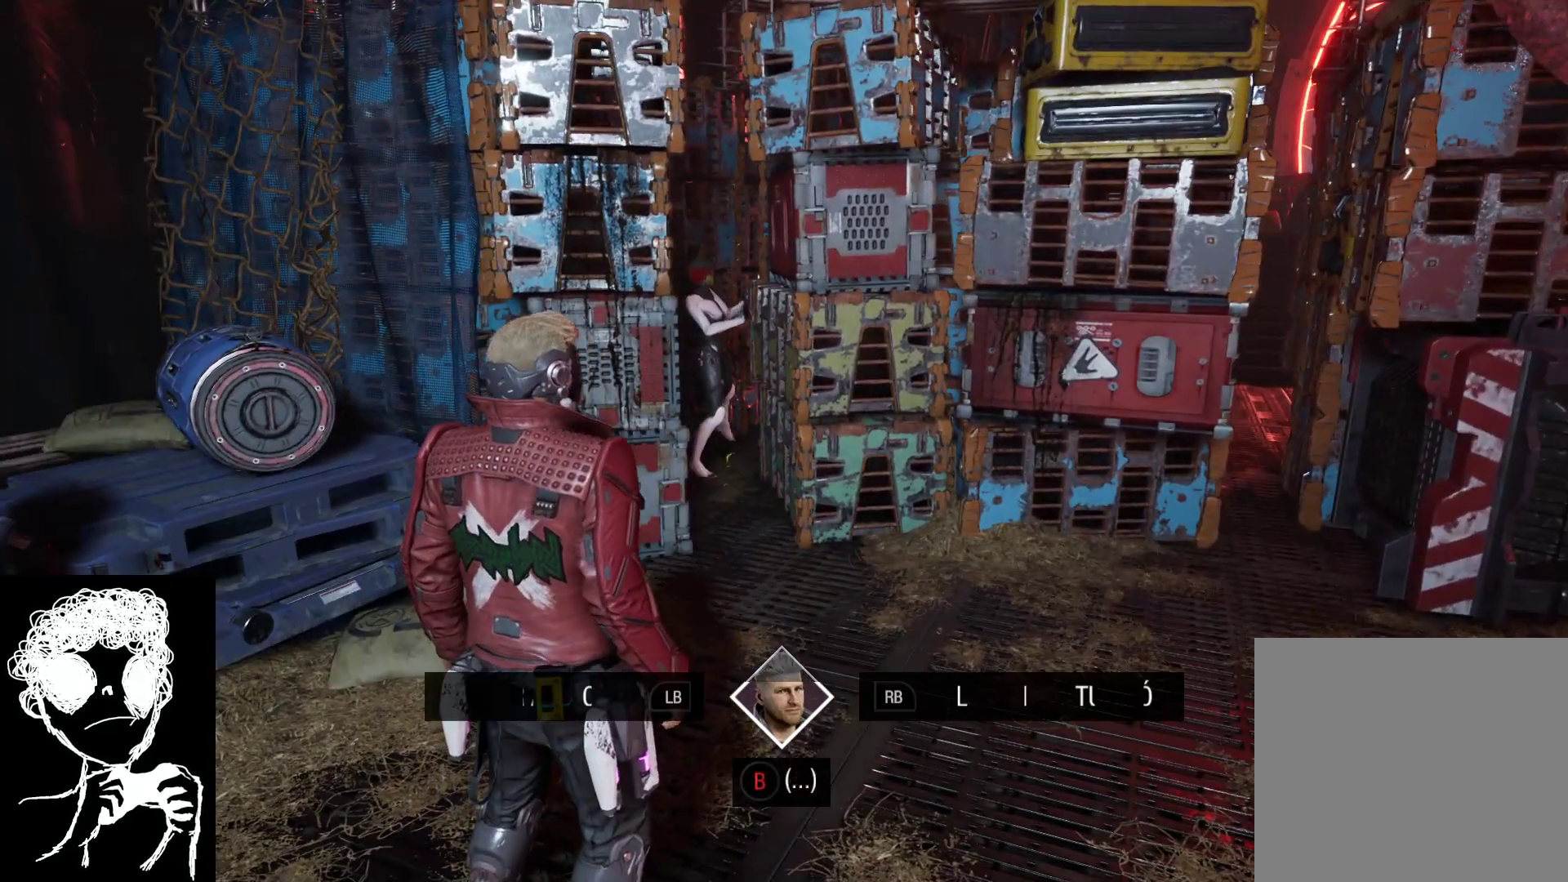
{"buttons": [], "left_stick": "center", "right_stick": "center", "events": []}
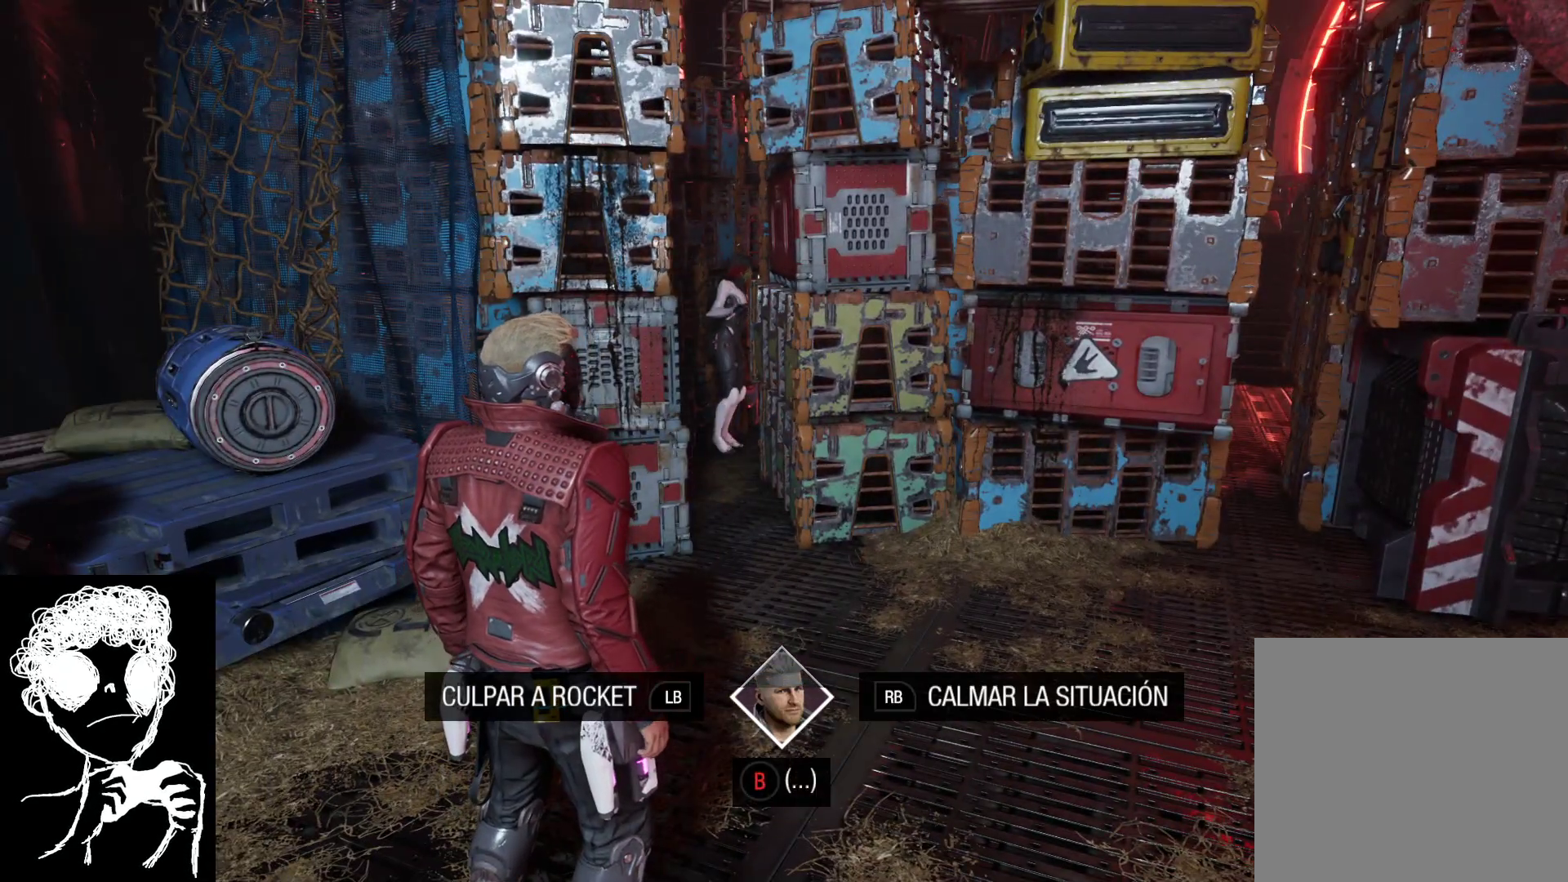
{"buttons": [], "left_stick": "center", "right_stick": "center", "events": []}
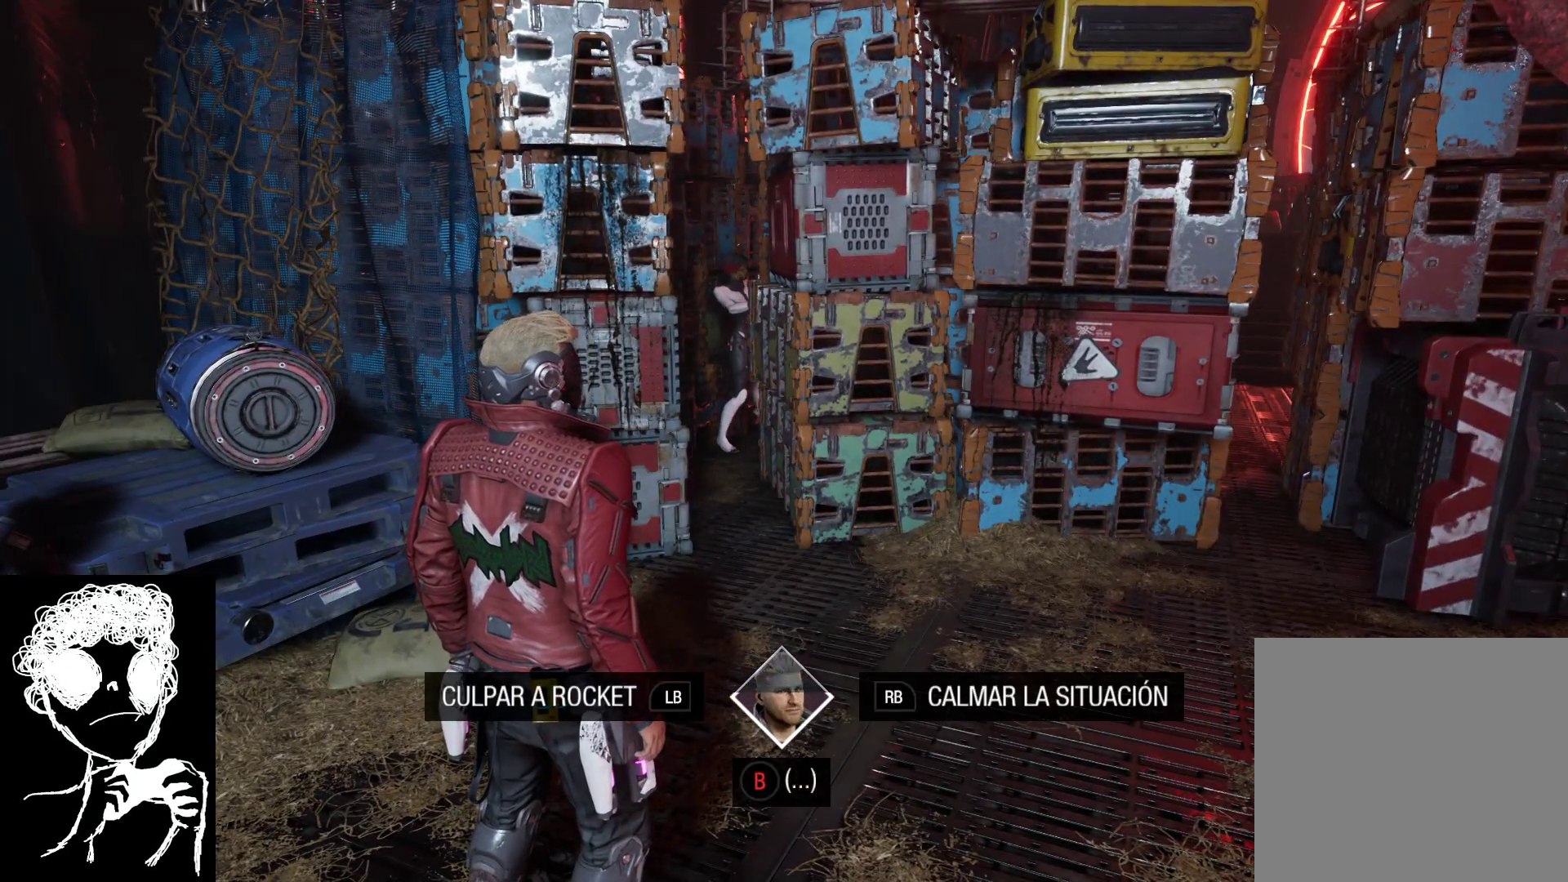
{"buttons": [], "left_stick": "center", "right_stick": "center", "events": []}
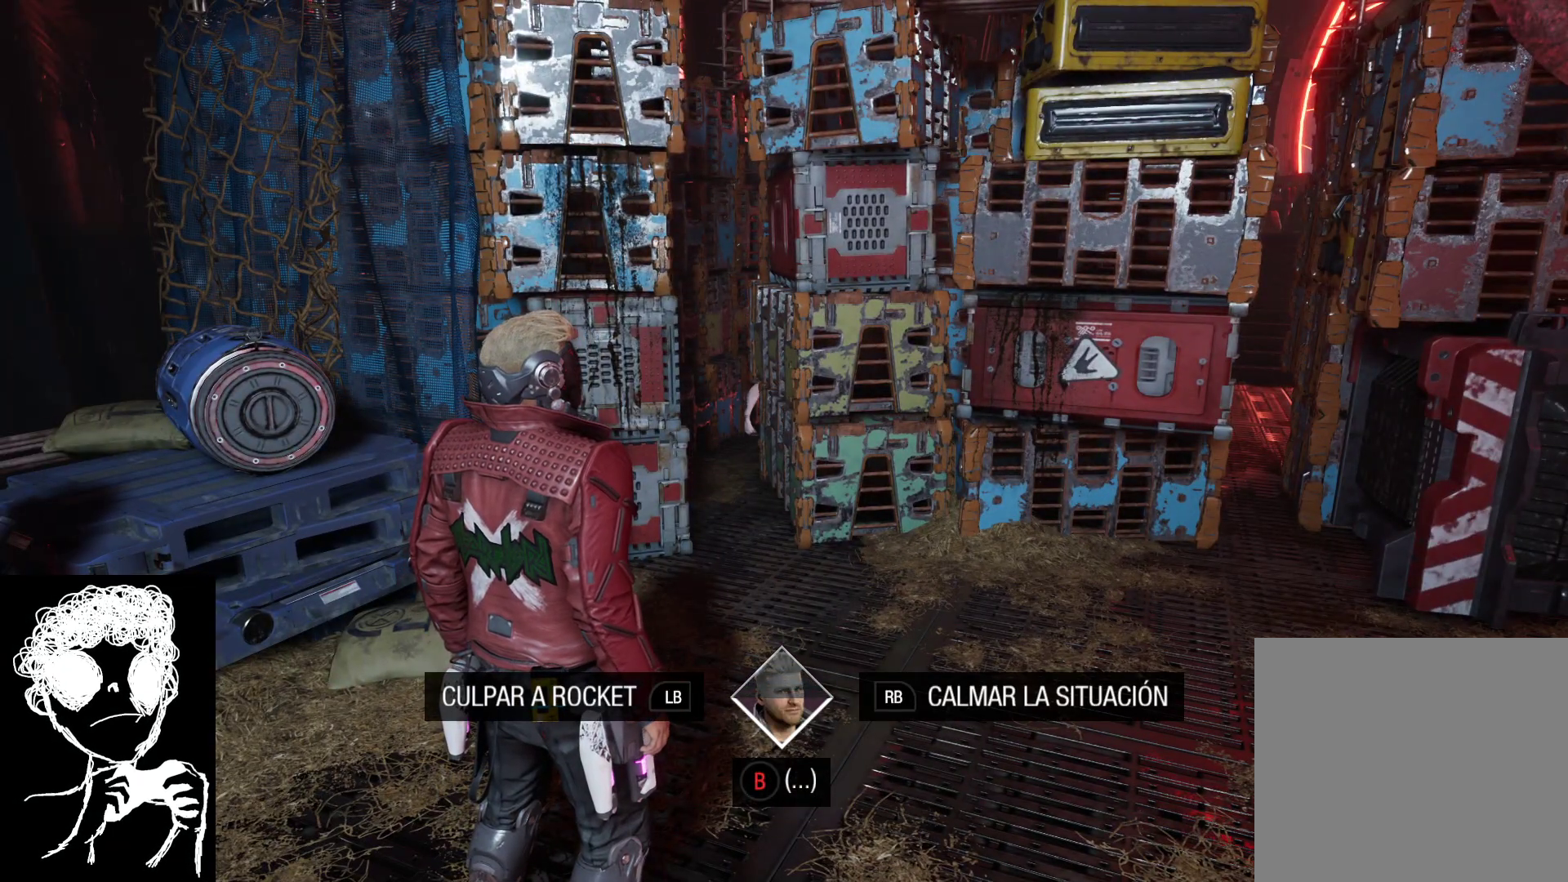
{"buttons": [], "left_stick": "center", "right_stick": "center", "events": [[17, "right_stick", "up-right"], [450, "right_stick", "center"]]}
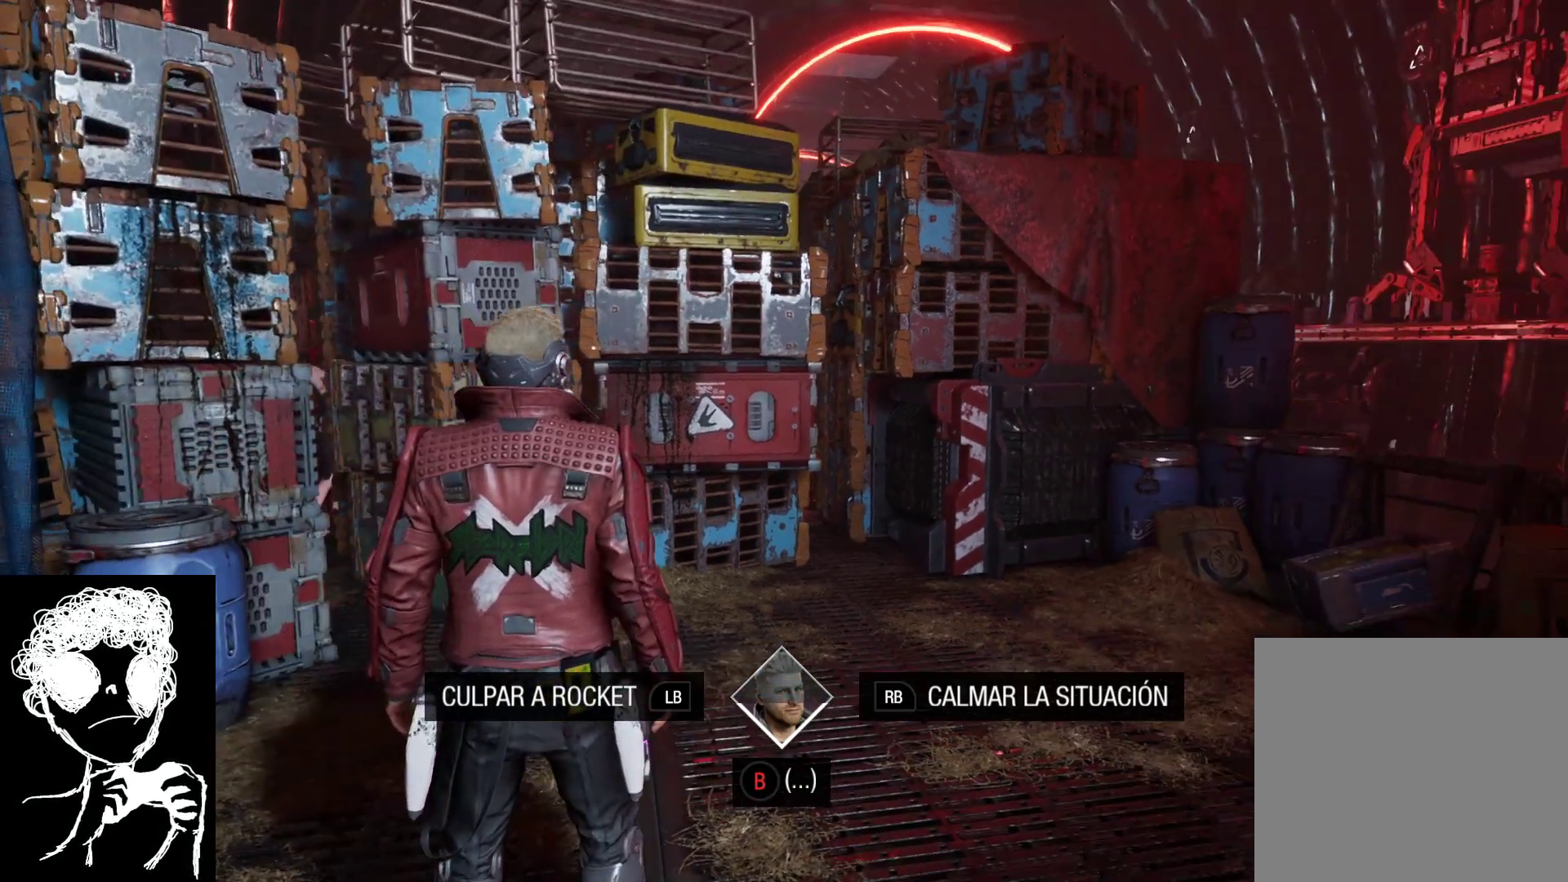
{"buttons": [], "left_stick": "center", "right_stick": "down-left", "events": [[333, "right_stick", "down-left"]]}
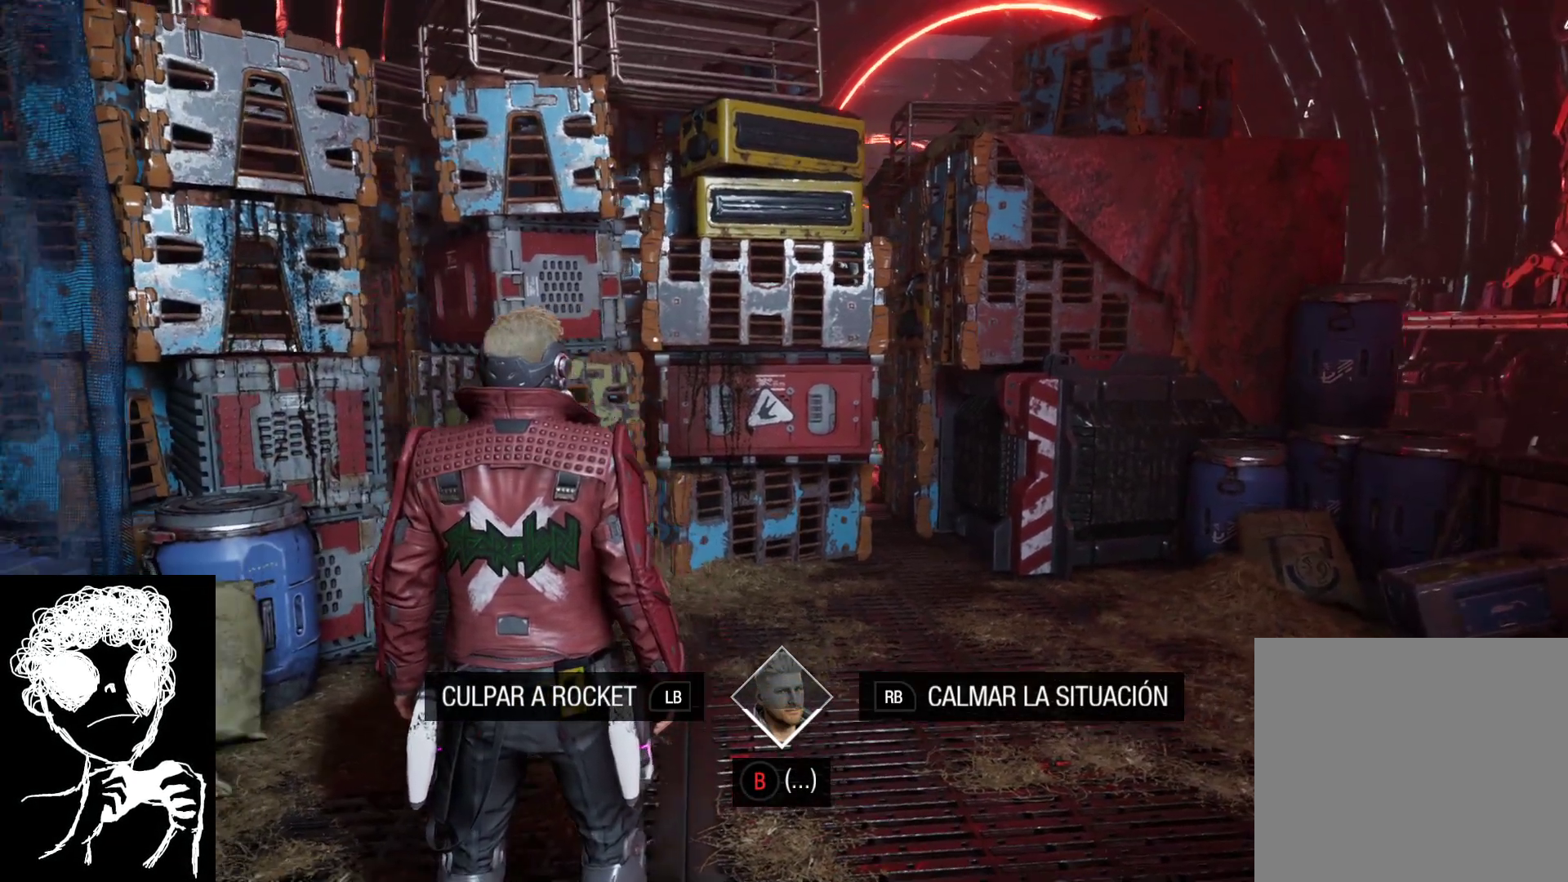
{"buttons": [], "left_stick": "center", "right_stick": "center", "events": [[250, "right_stick", "center"]]}
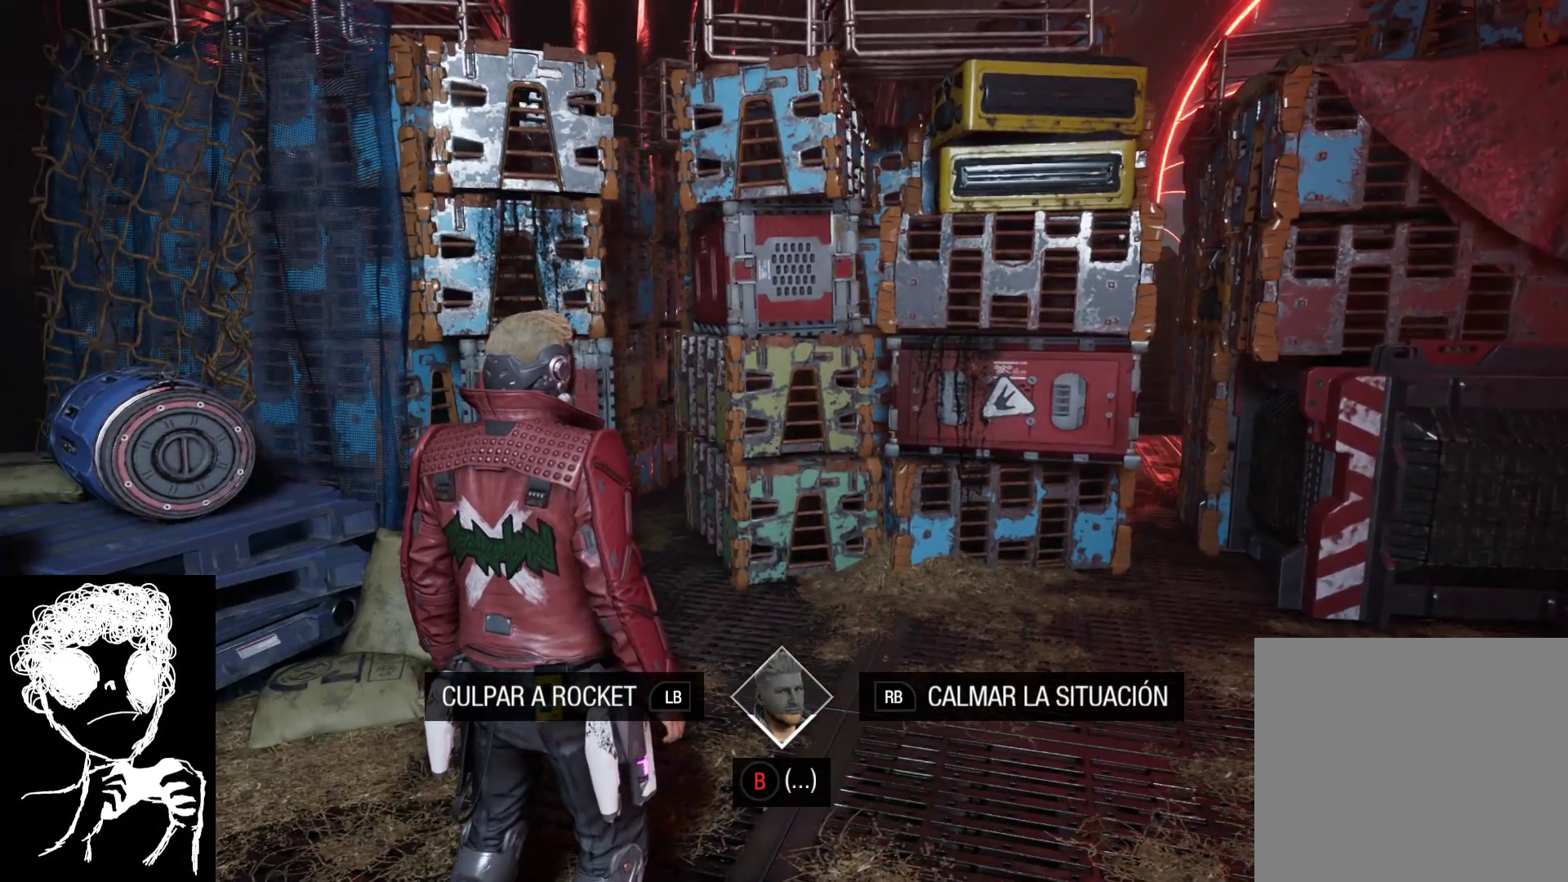
{"buttons": [], "left_stick": "center", "right_stick": "center", "events": []}
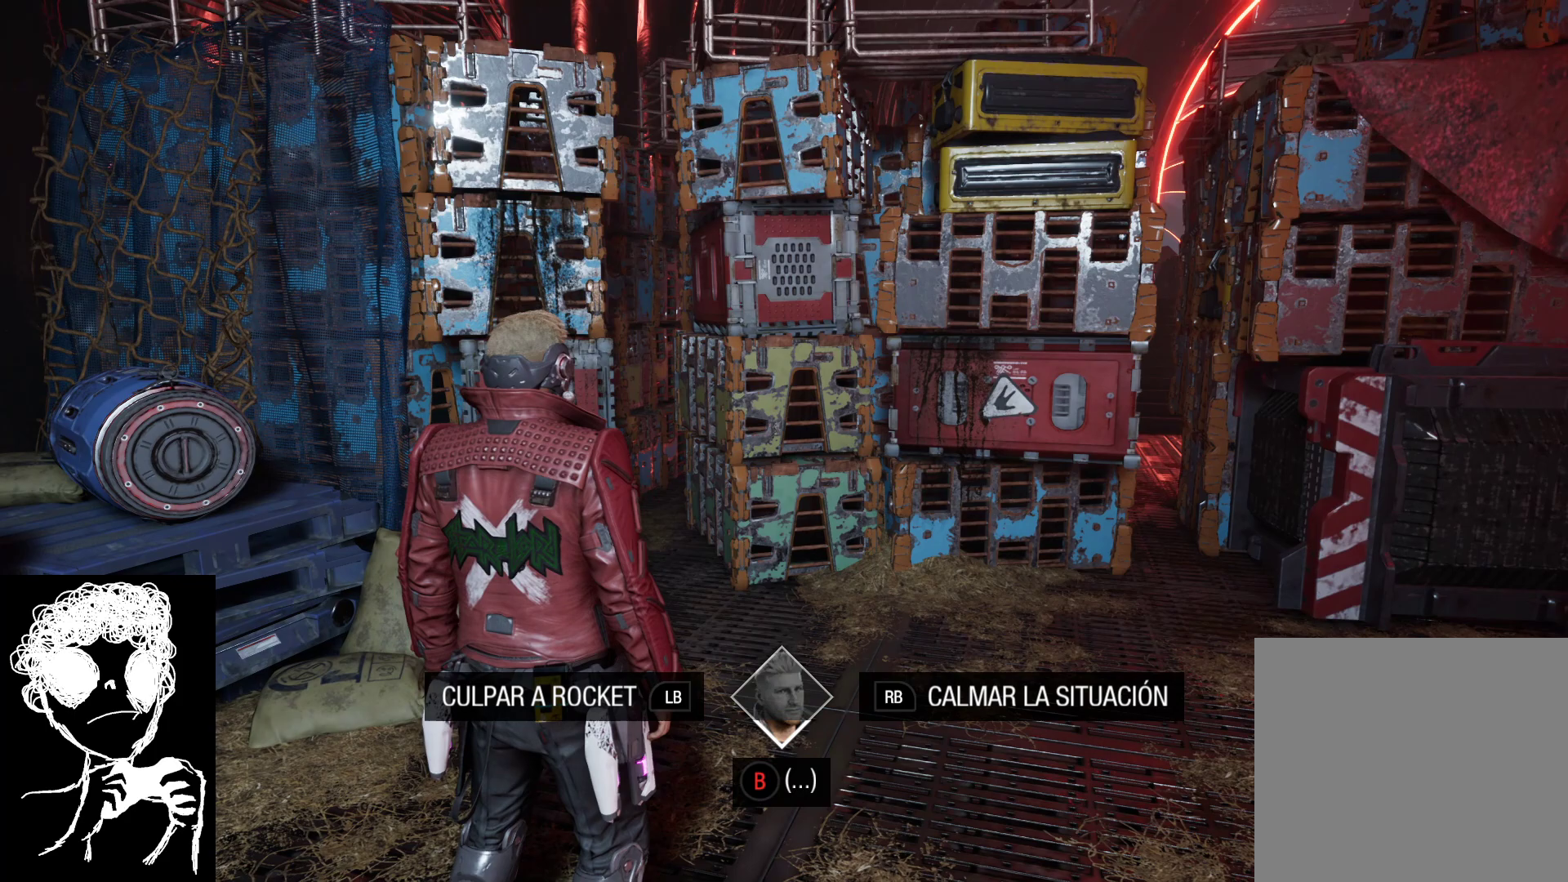
{"buttons": [], "left_stick": "center", "right_stick": "center", "events": []}
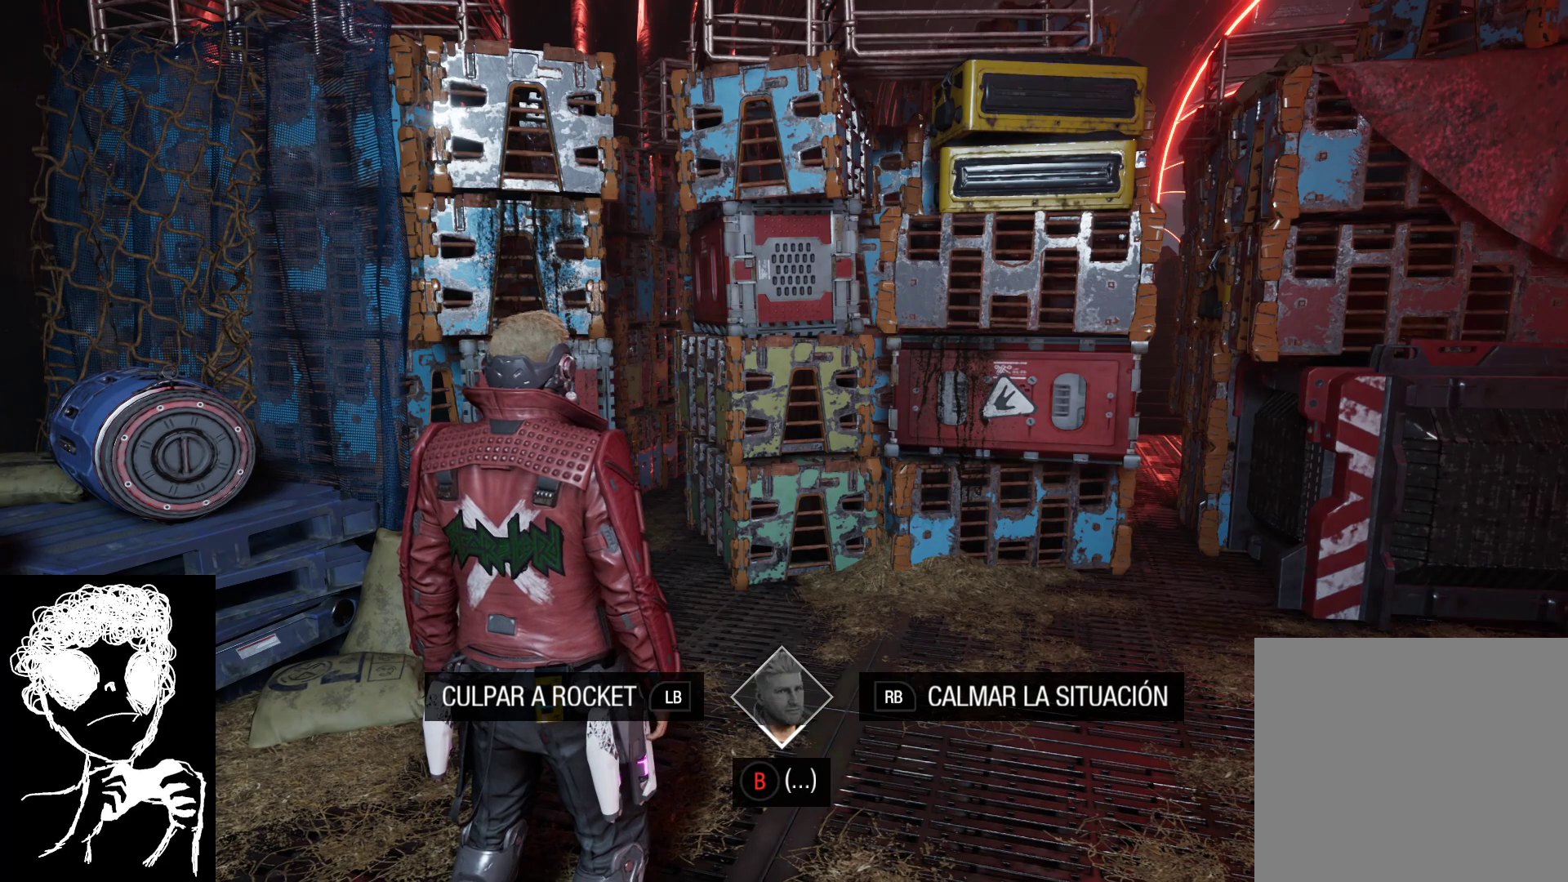
{"buttons": [], "left_stick": "center", "right_stick": "right", "events": [[33, "R1", "down"], [100, "R1", "up"], [450, "right_stick", "right"]]}
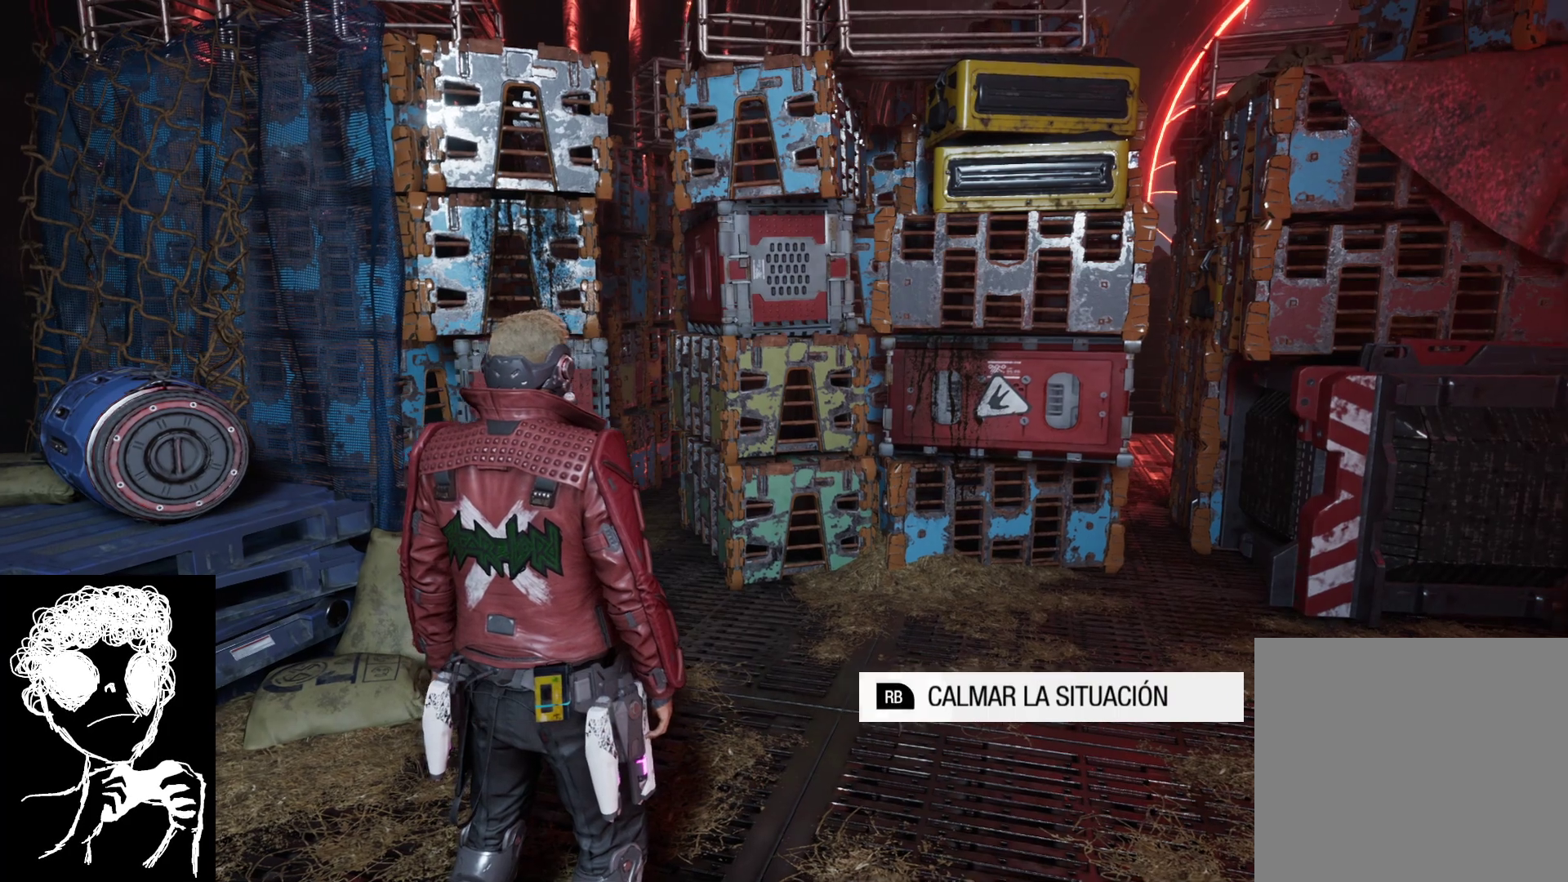
{"buttons": [], "left_stick": "center", "right_stick": "right", "events": []}
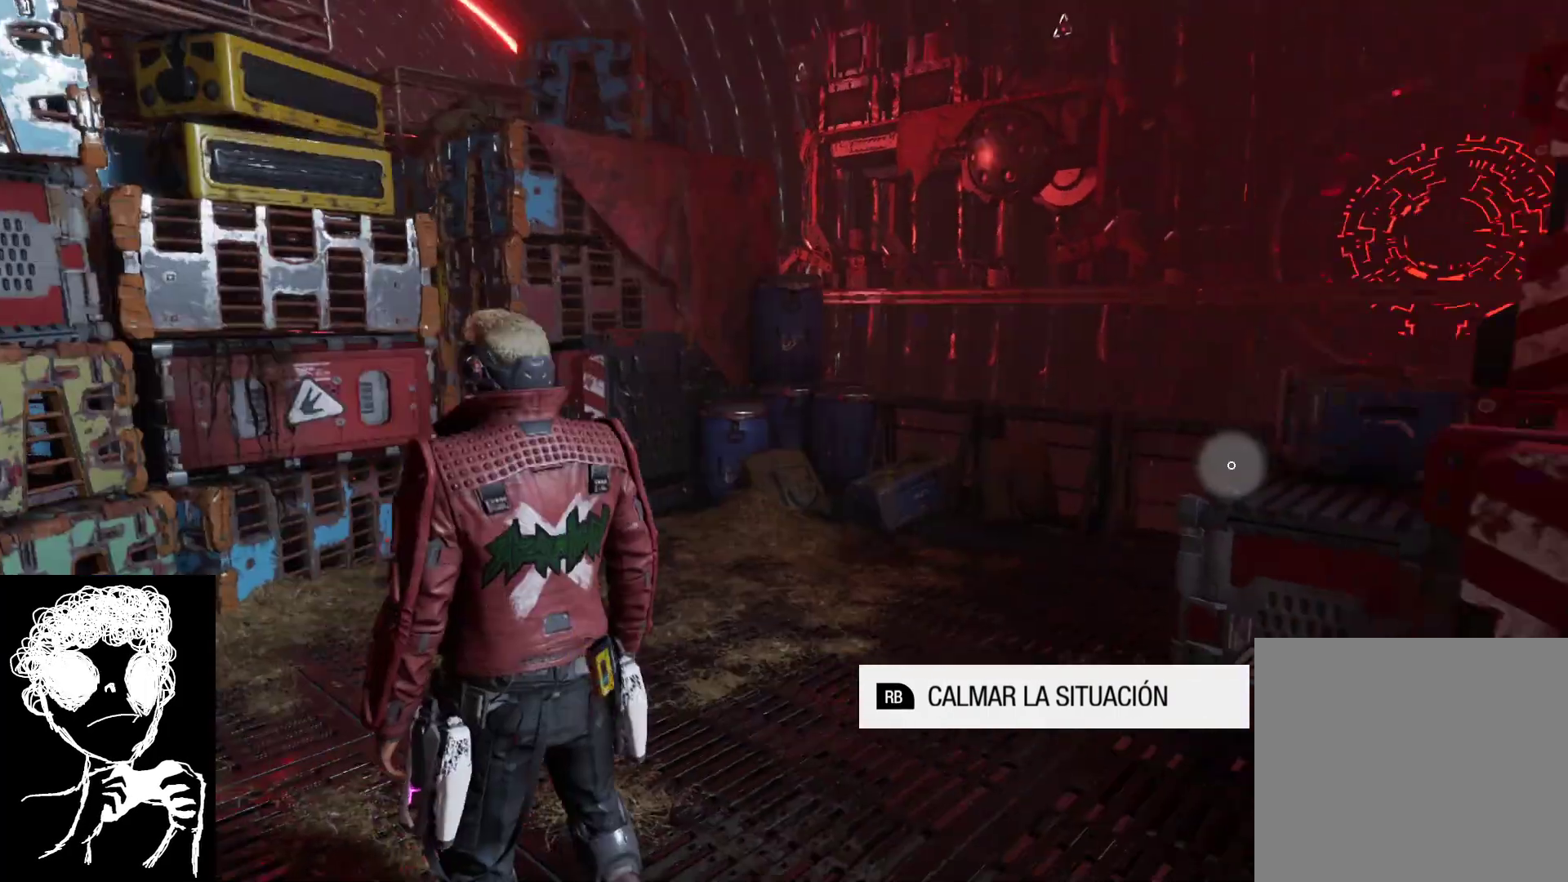
{"buttons": [], "left_stick": "up-right", "right_stick": "down", "events": [[233, "left_stick", "up-right"], [233, "right_stick", "down-right"], [333, "right_stick", "down"]]}
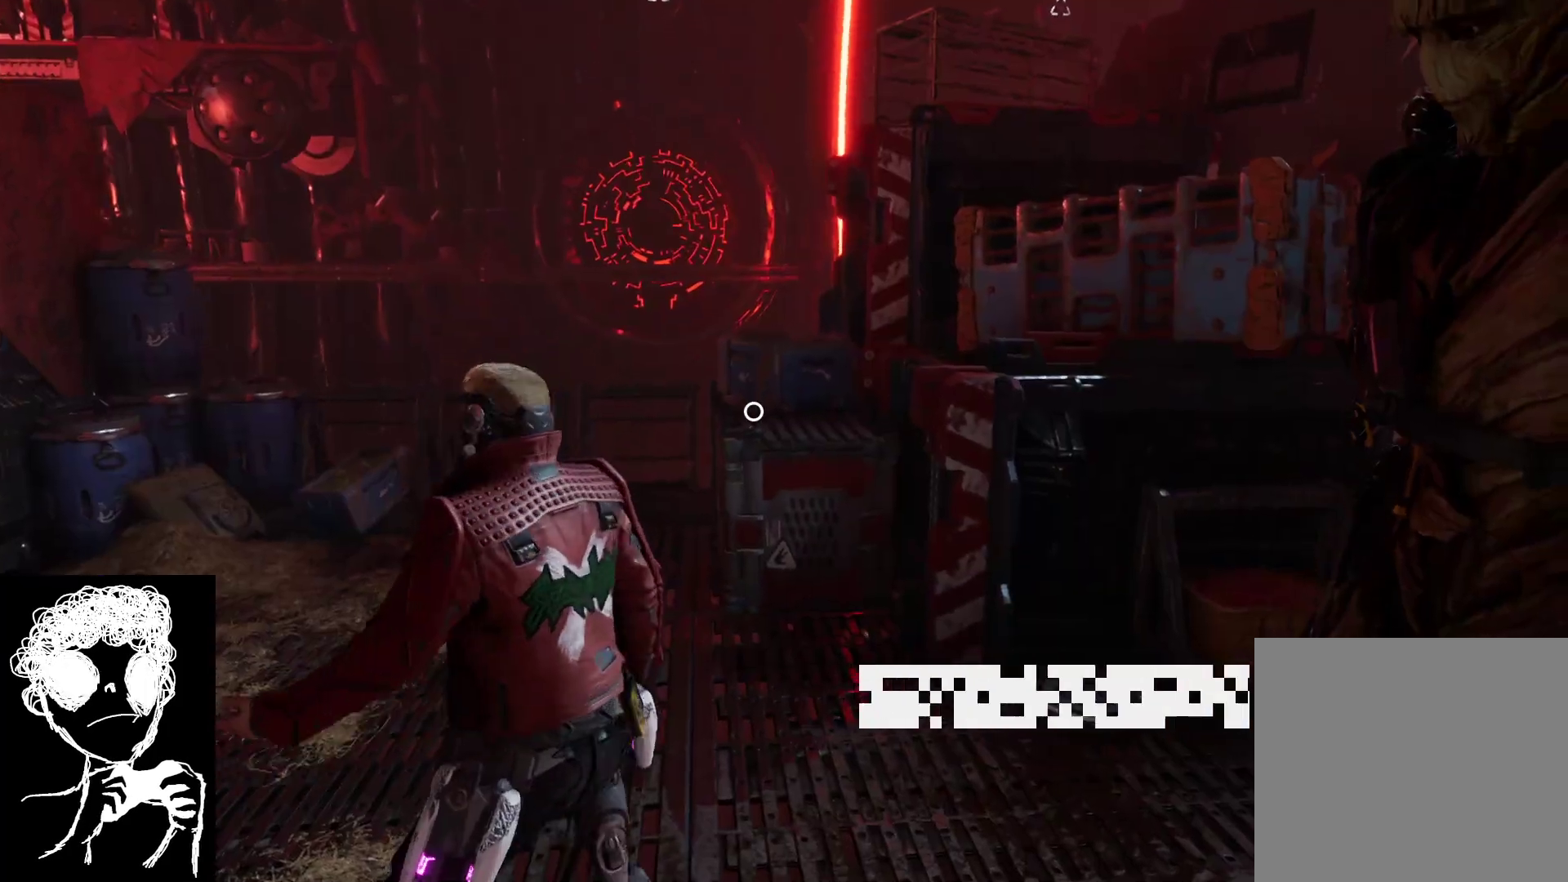
{"buttons": [], "left_stick": "up", "right_stick": "center", "events": [[83, "right_stick", "down-right"], [250, "left_stick", "up"], [350, "right_stick", "center"]]}
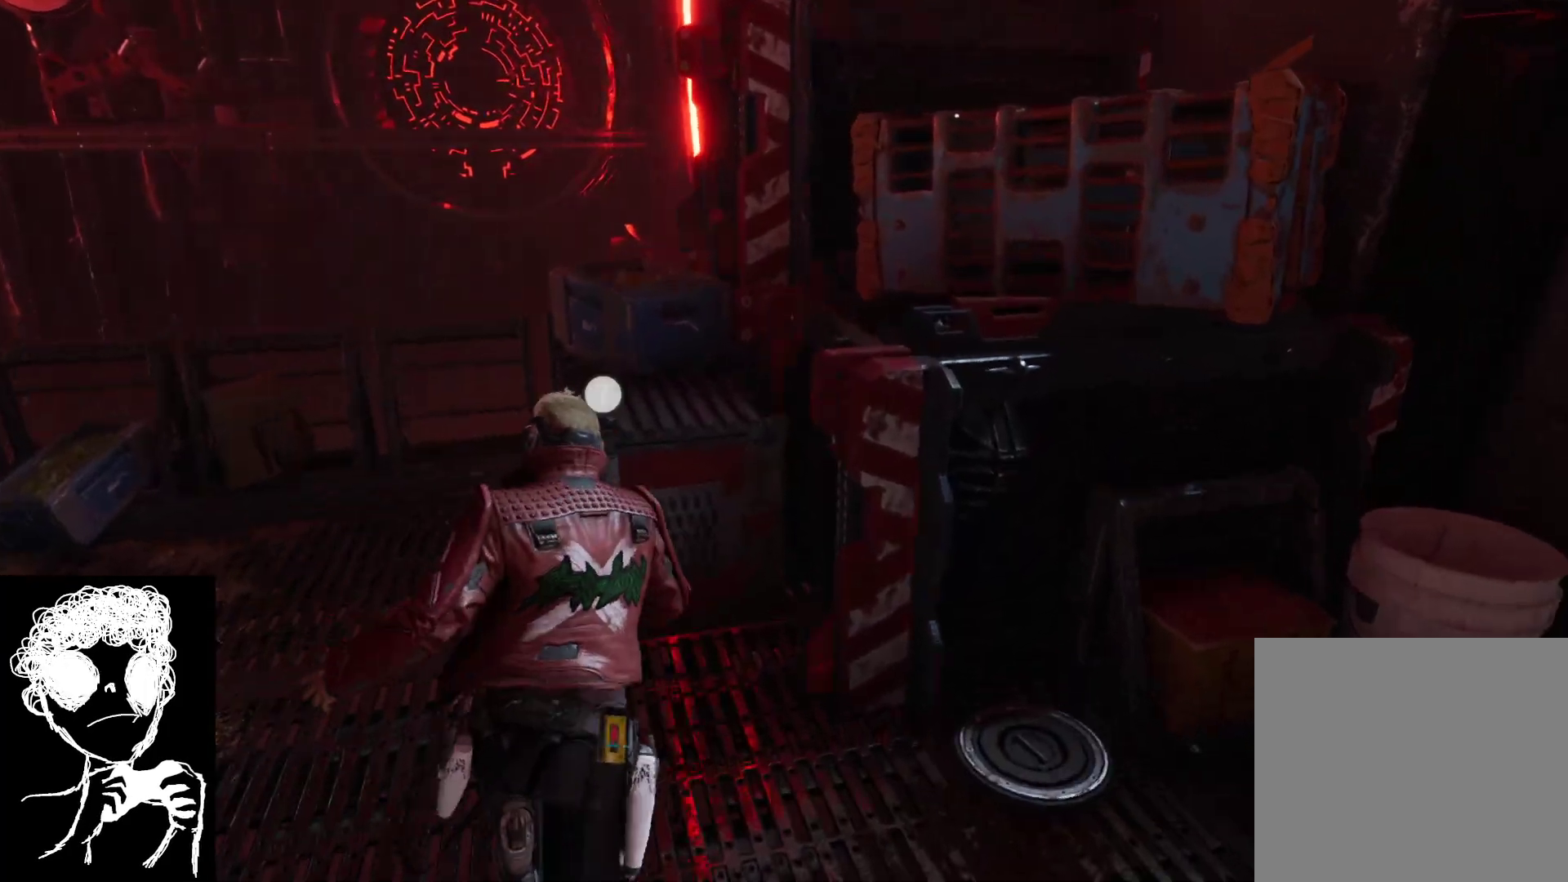
{"buttons": ["Y"], "left_stick": "center", "right_stick": "center", "events": [[33, "right_stick", "down-left"], [167, "left_stick", "center"], [200, "right_stick", "center"], [433, "Y", "down"]]}
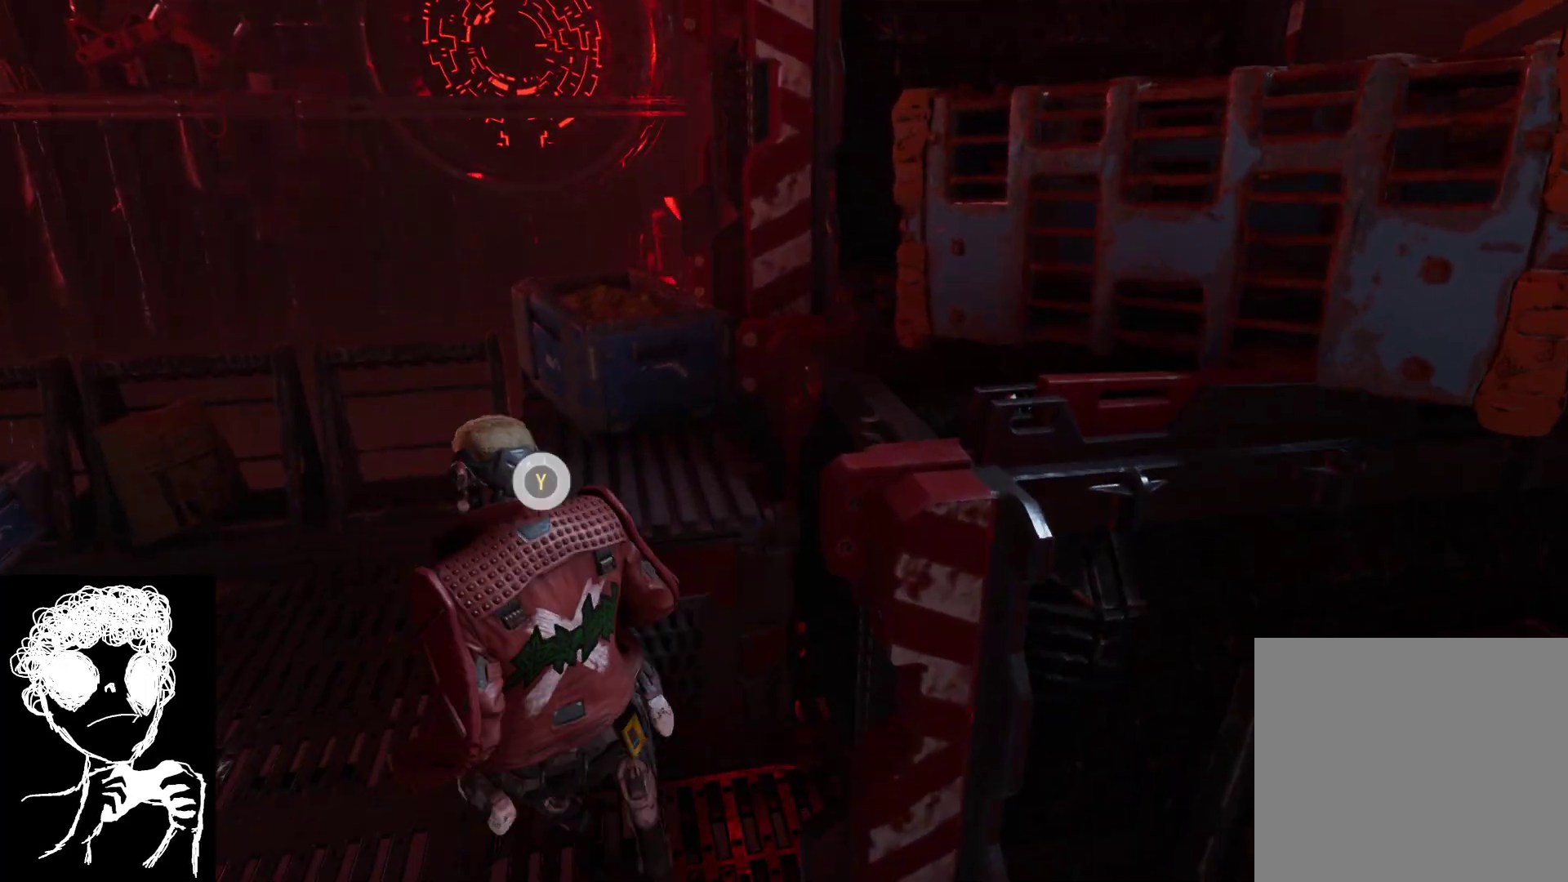
{"buttons": [], "left_stick": "center", "right_stick": "center", "events": [[67, "Y", "up"]]}
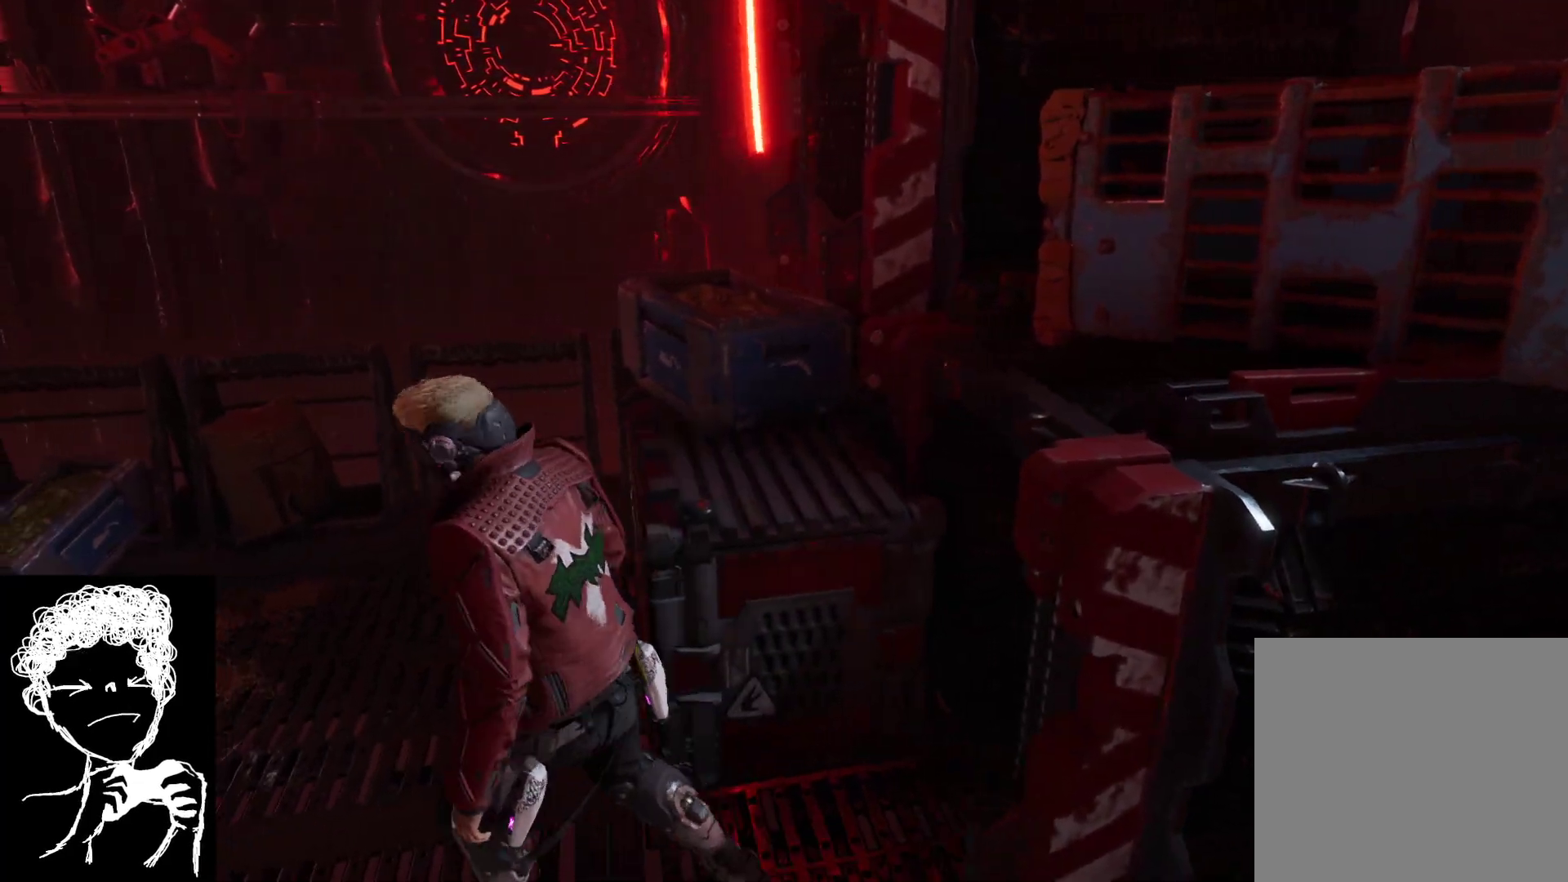
{"buttons": [], "left_stick": "center", "right_stick": "right", "events": [[483, "right_stick", "right"]]}
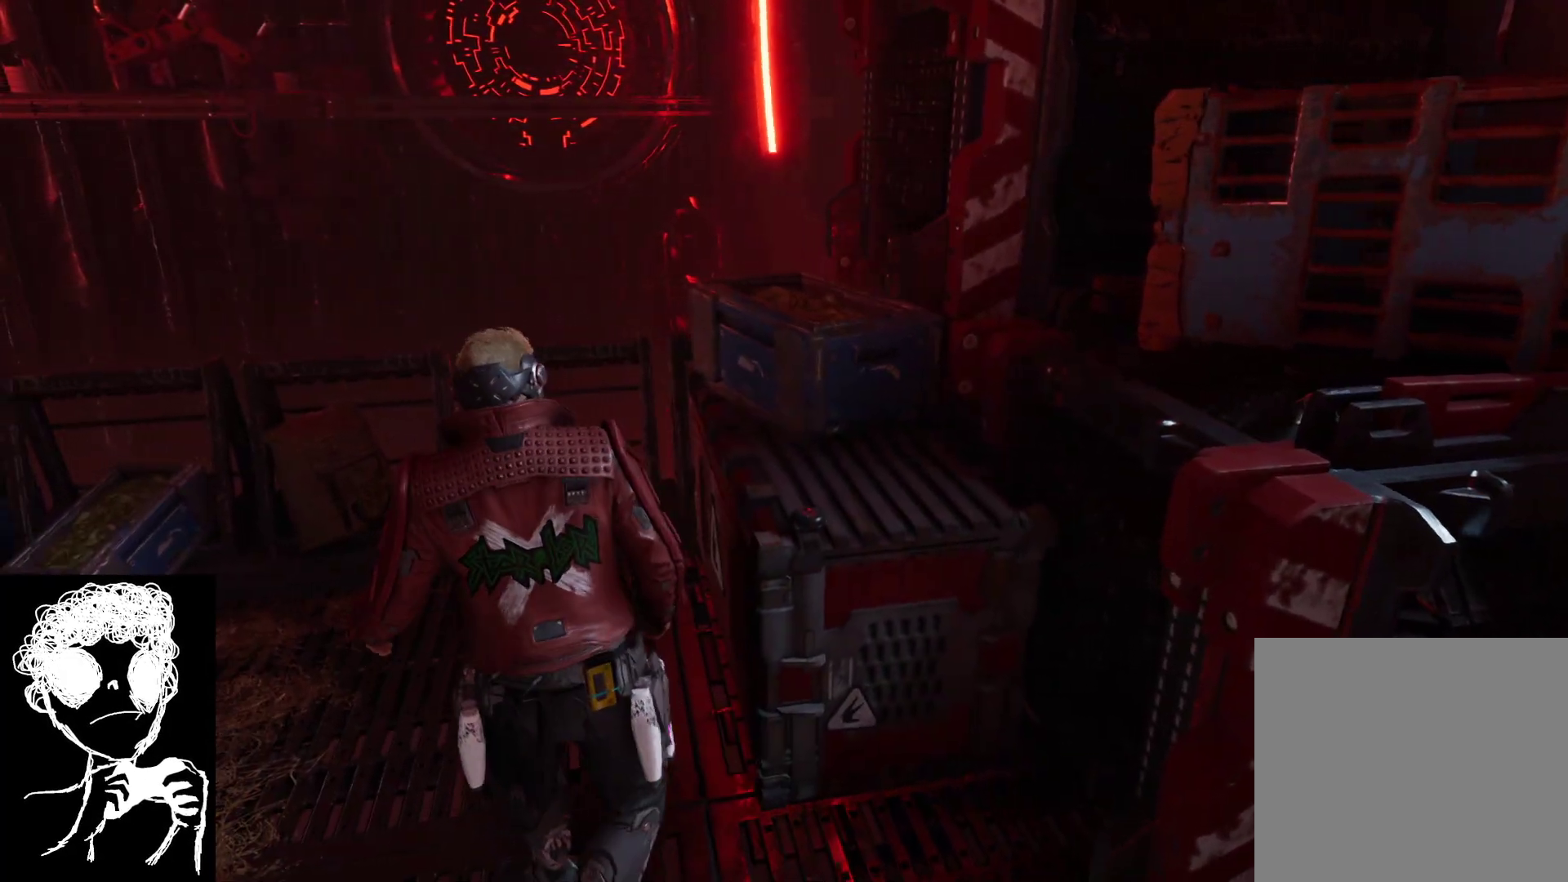
{"buttons": [], "left_stick": "center", "right_stick": "center", "events": [[300, "right_stick", "center"]]}
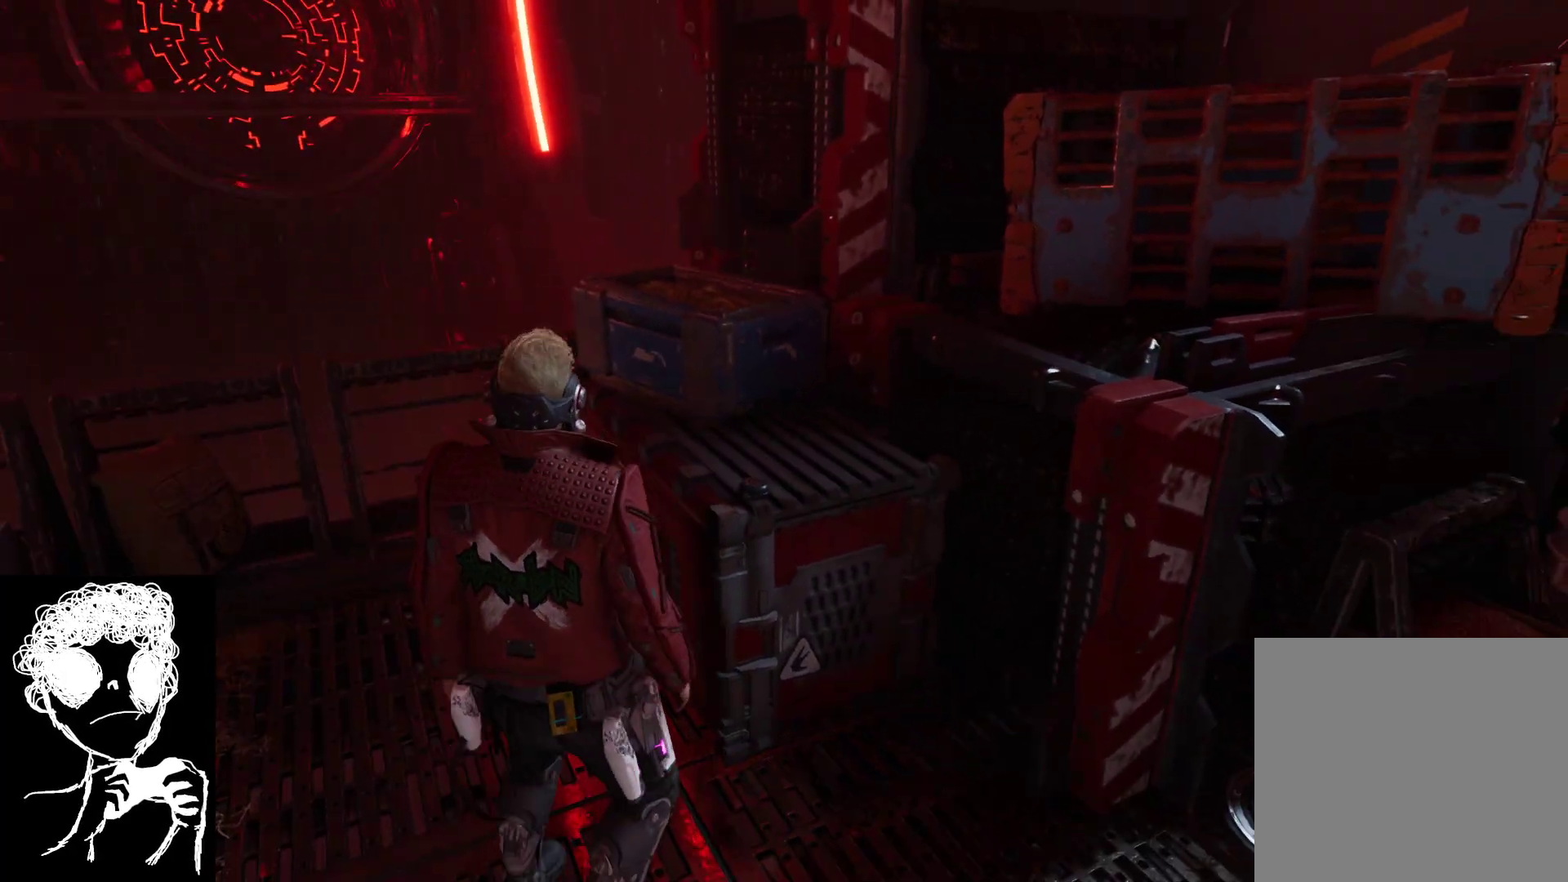
{"buttons": [], "left_stick": "center", "right_stick": "center", "events": []}